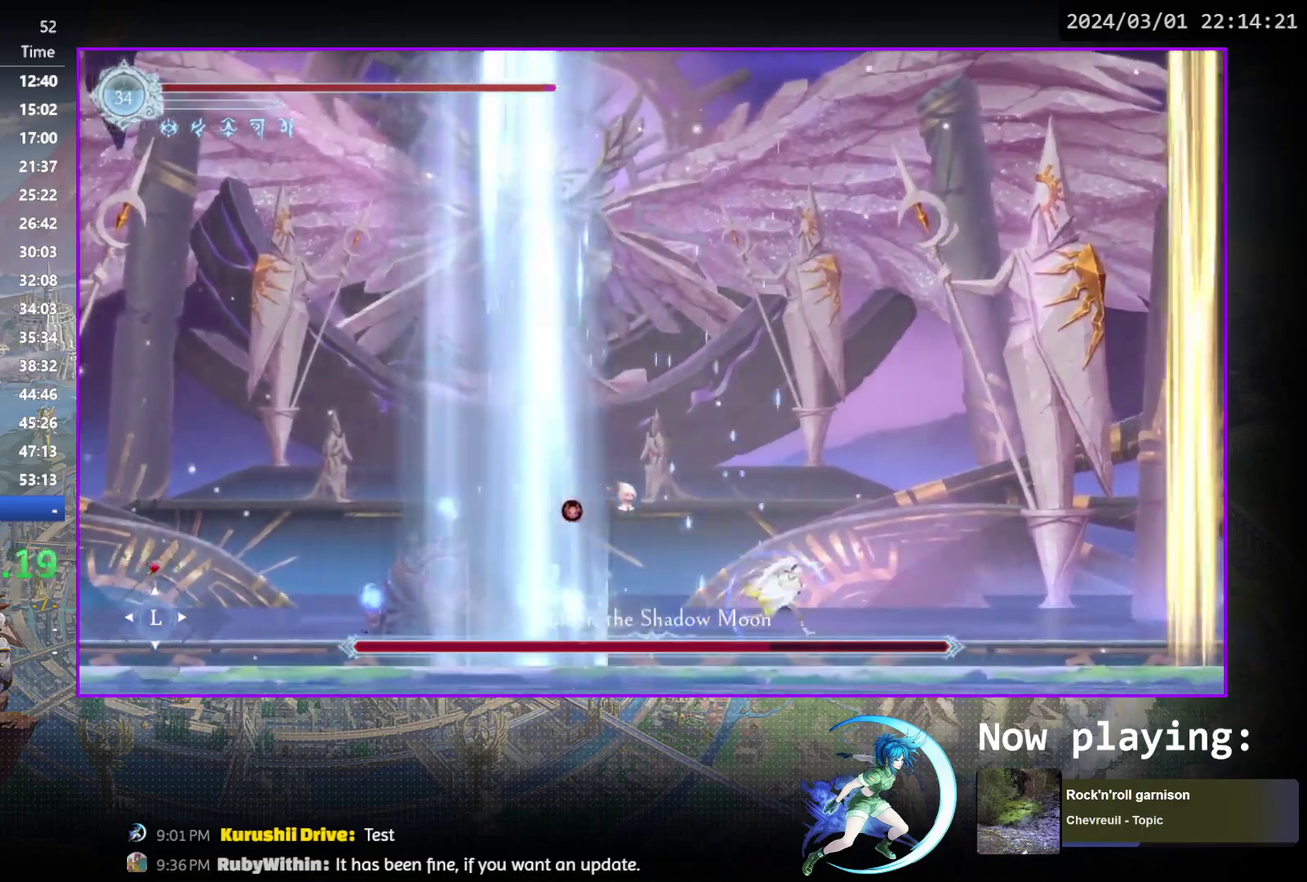
Gameplay with a controller (PlayStation layout); each line is a JSON object with the inputs held at the frame after it (dt_ms = milliseconds from this image to that frame). "events" lists button and stick changes between this image and that frame as [ms after this image, input, new state], when the widget could be followed in between. Not read: L3 R3 left_stick right_stick.
{"dt_ms": 500, "buttons": [], "events": [[450, "DPAD_RIGHT", "up"]]}
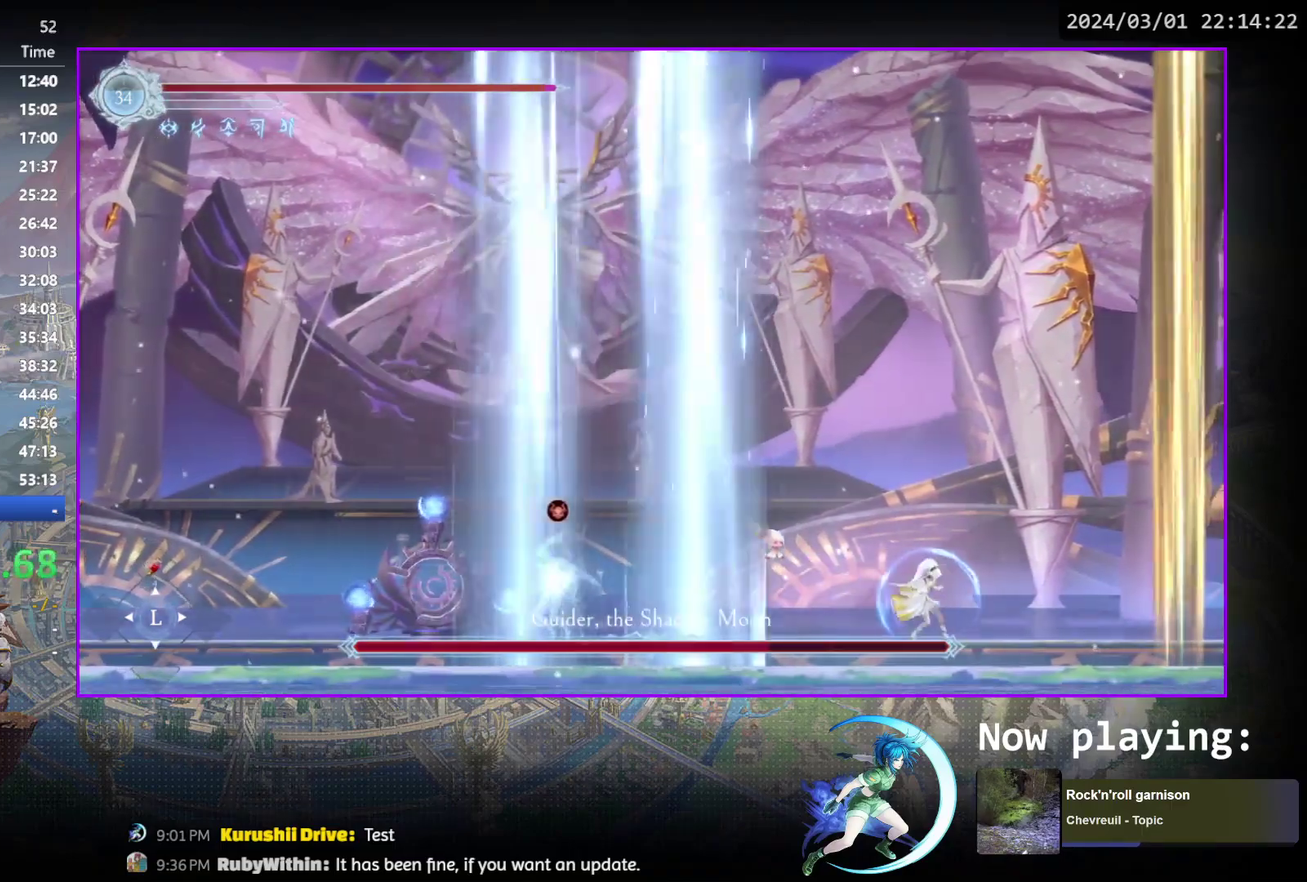
{"dt_ms": 500, "buttons": ["DPAD_LEFT"], "events": [[500, "DPAD_LEFT", "down"]]}
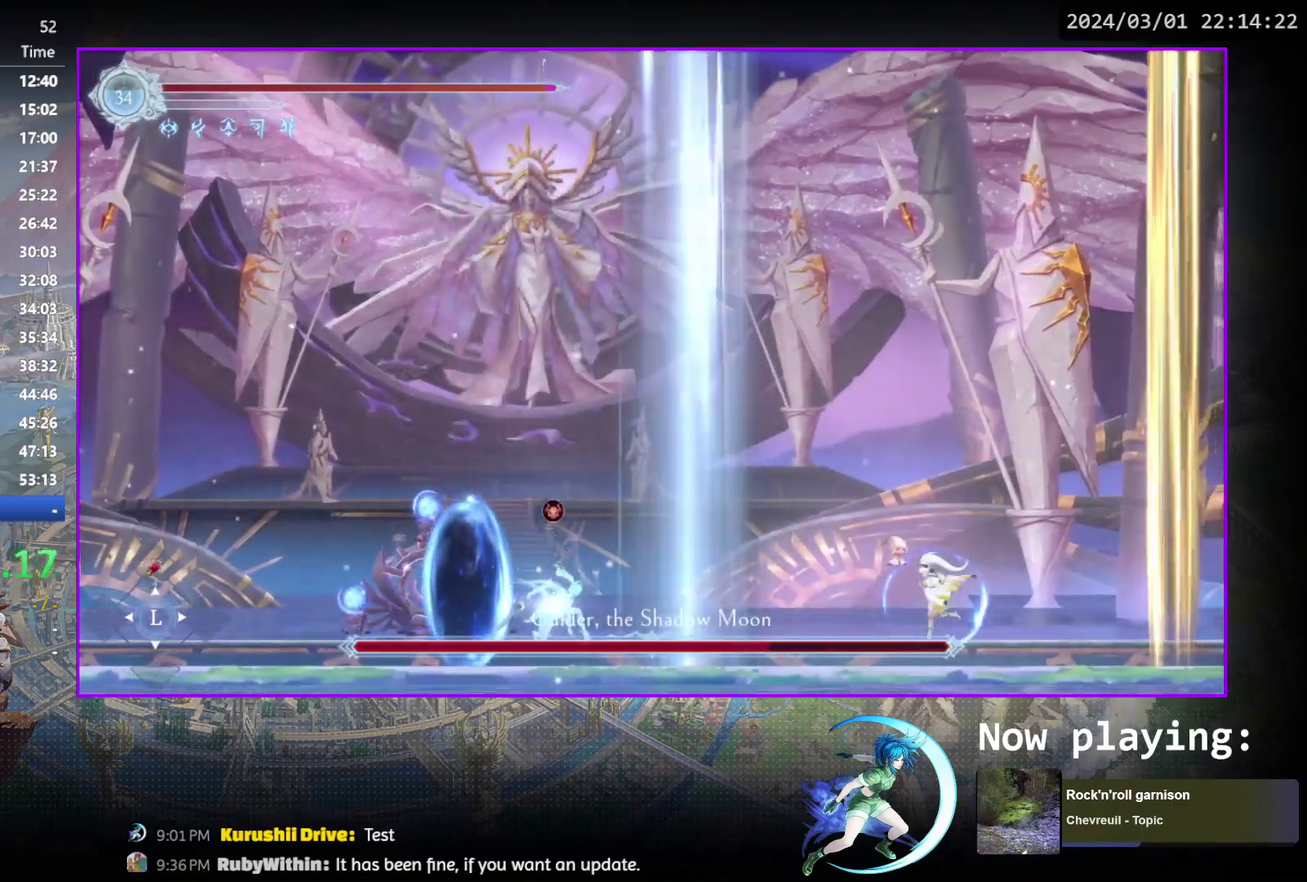
{"dt_ms": 500, "buttons": ["DPAD_LEFT"], "events": []}
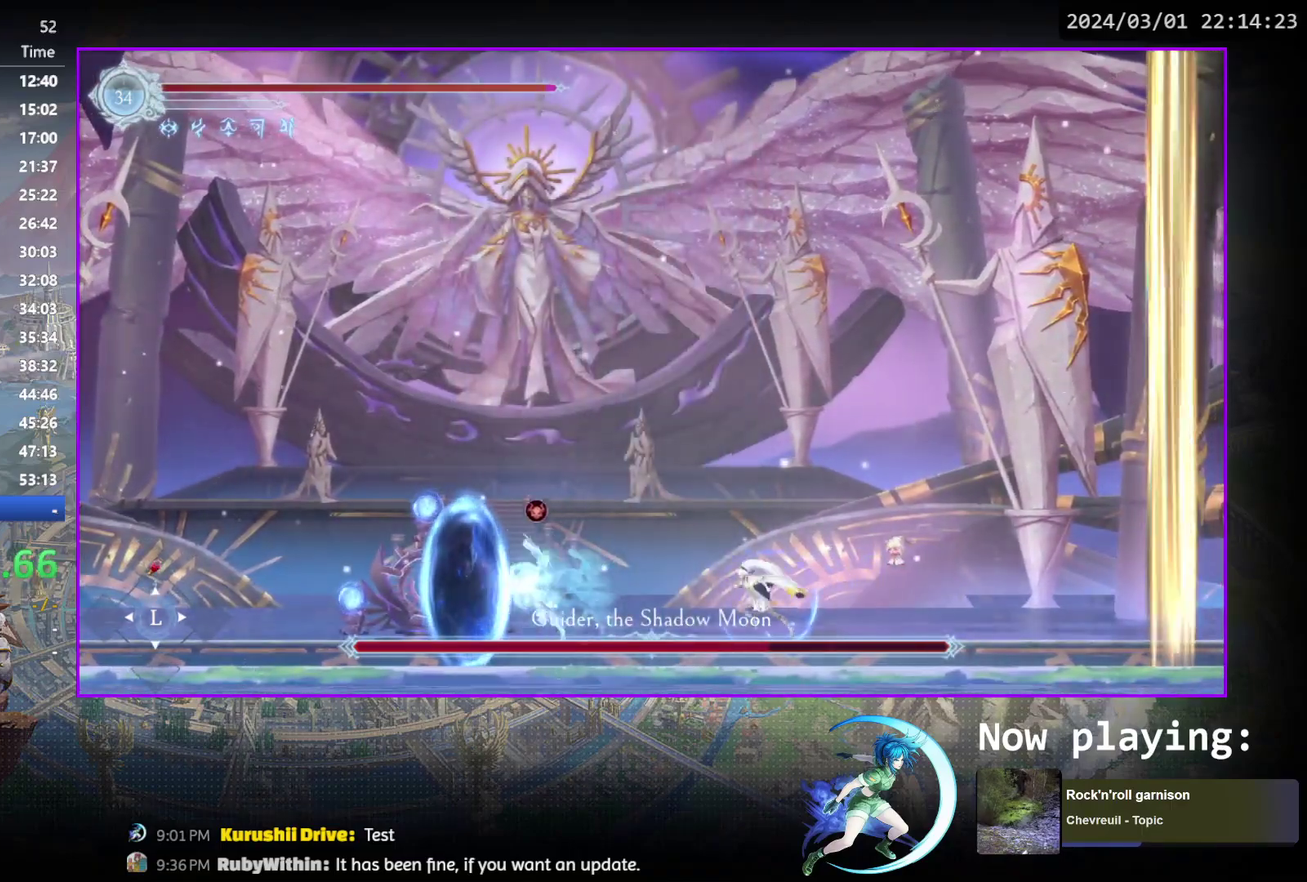
{"dt_ms": 500, "buttons": ["DPAD_LEFT"], "events": [[217, "R1", "down"], [400, "R1", "up"]]}
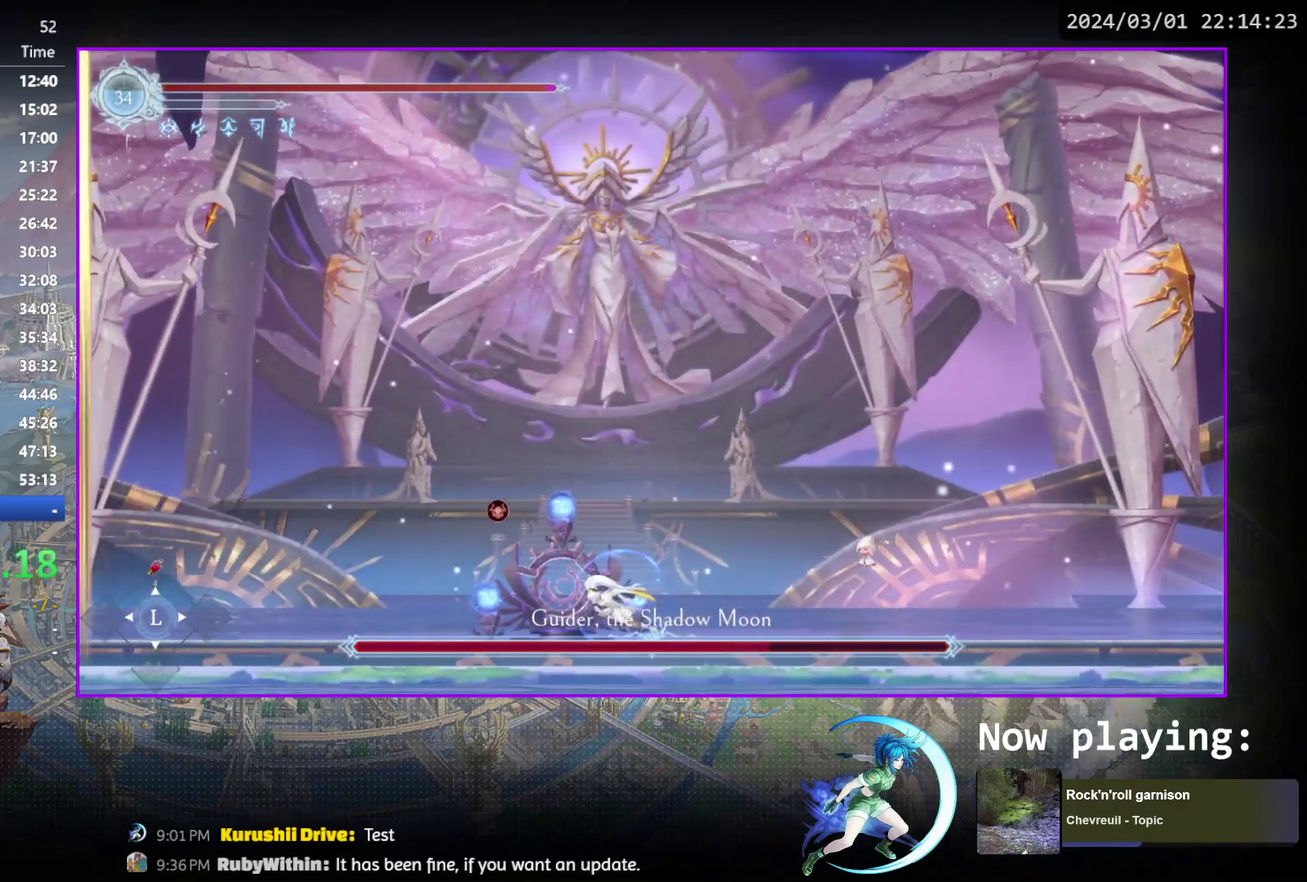
{"dt_ms": 300, "buttons": ["DPAD_RIGHT"], "events": [[267, "DPAD_LEFT", "up"], [300, "DPAD_RIGHT", "down"]]}
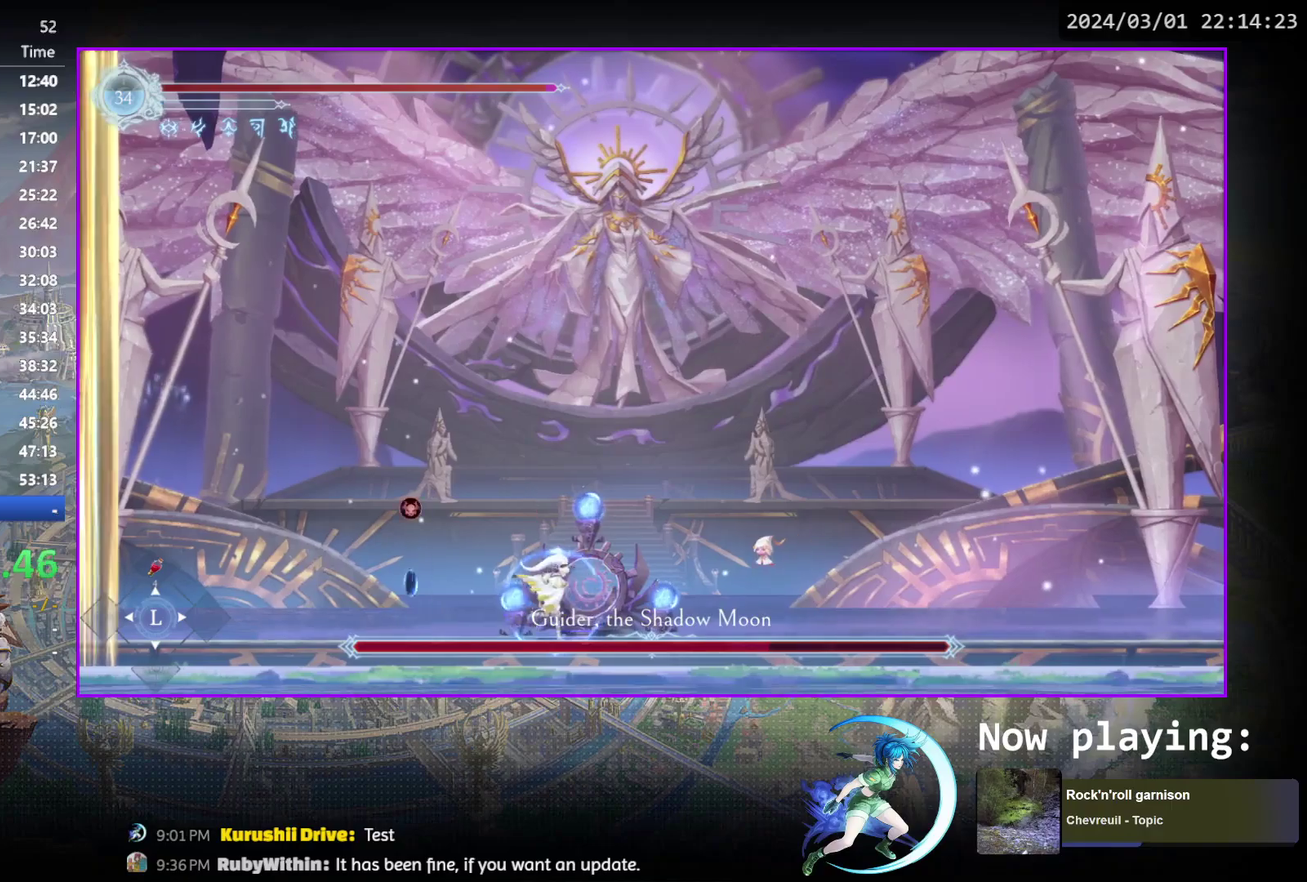
{"dt_ms": 800, "buttons": ["TRIANGLE"], "events": [[100, "R1", "down"], [333, "R1", "up"], [417, "DPAD_RIGHT", "up"], [483, "DPAD_LEFT", "down"], [750, "DPAD_LEFT", "up"], [783, "TRIANGLE", "down"]]}
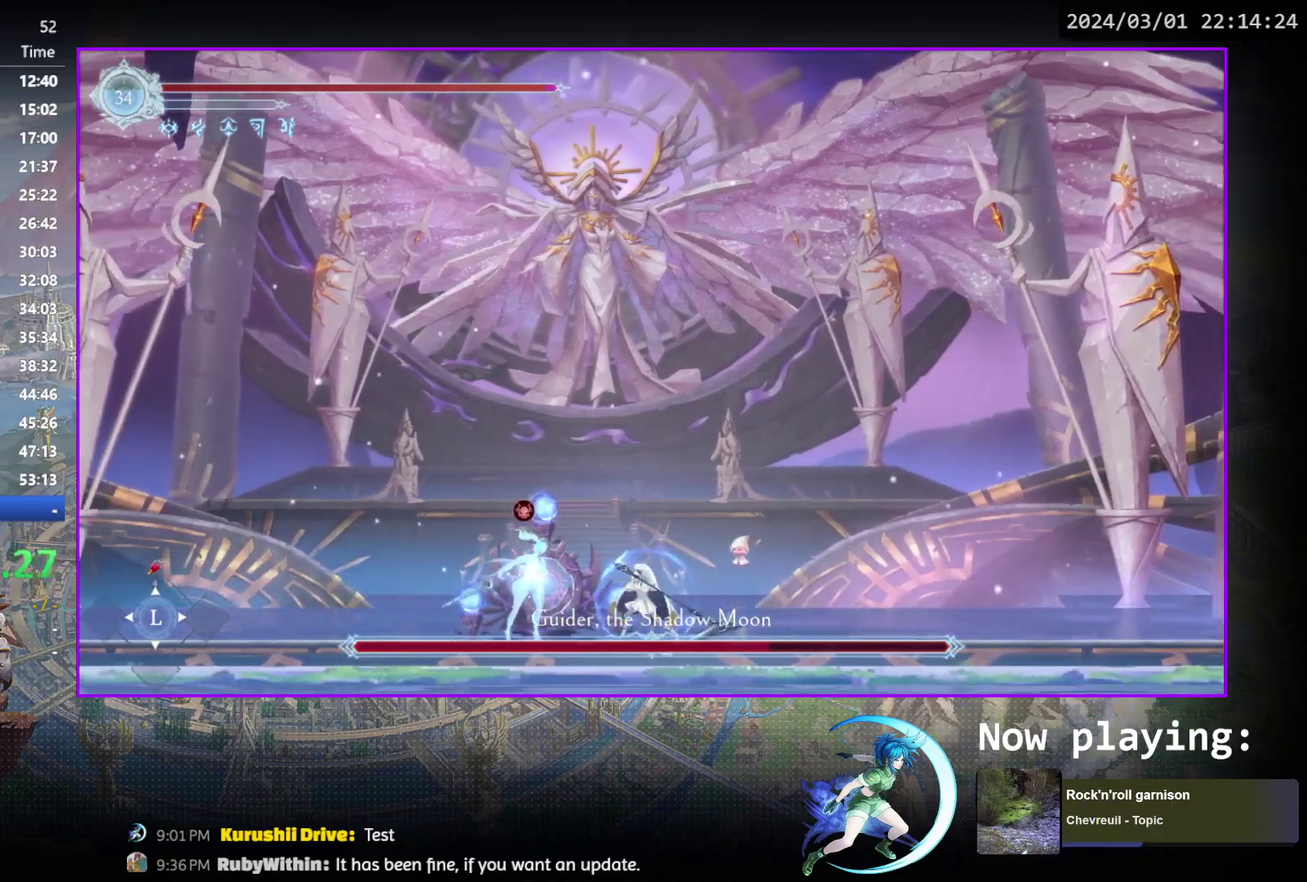
{"dt_ms": 400, "buttons": ["DPAD_DOWN"], "events": [[133, "TRIANGLE", "up"], [150, "DPAD_DOWN", "down"], [200, "DPAD_DOWN", "up"], [217, "TRIANGLE", "down"], [383, "DPAD_DOWN", "down"], [400, "TRIANGLE", "up"]]}
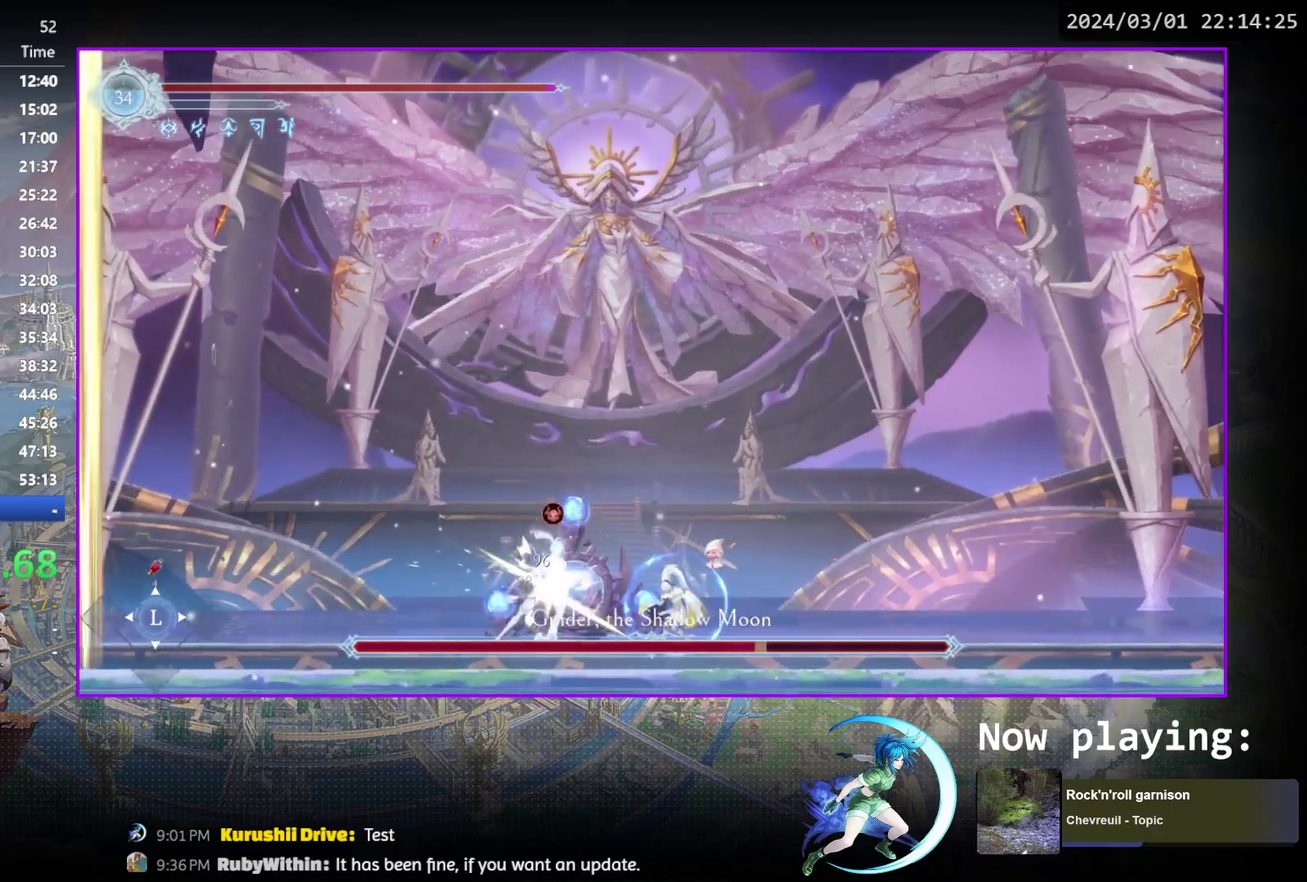
{"dt_ms": 500, "buttons": [], "events": [[67, "DPAD_DOWN", "up"], [67, "TRIANGLE", "down"], [217, "TRIANGLE", "up"], [233, "DPAD_DOWN", "down"], [283, "DPAD_DOWN", "up"], [283, "TRIANGLE", "down"], [467, "TRIANGLE", "up"]]}
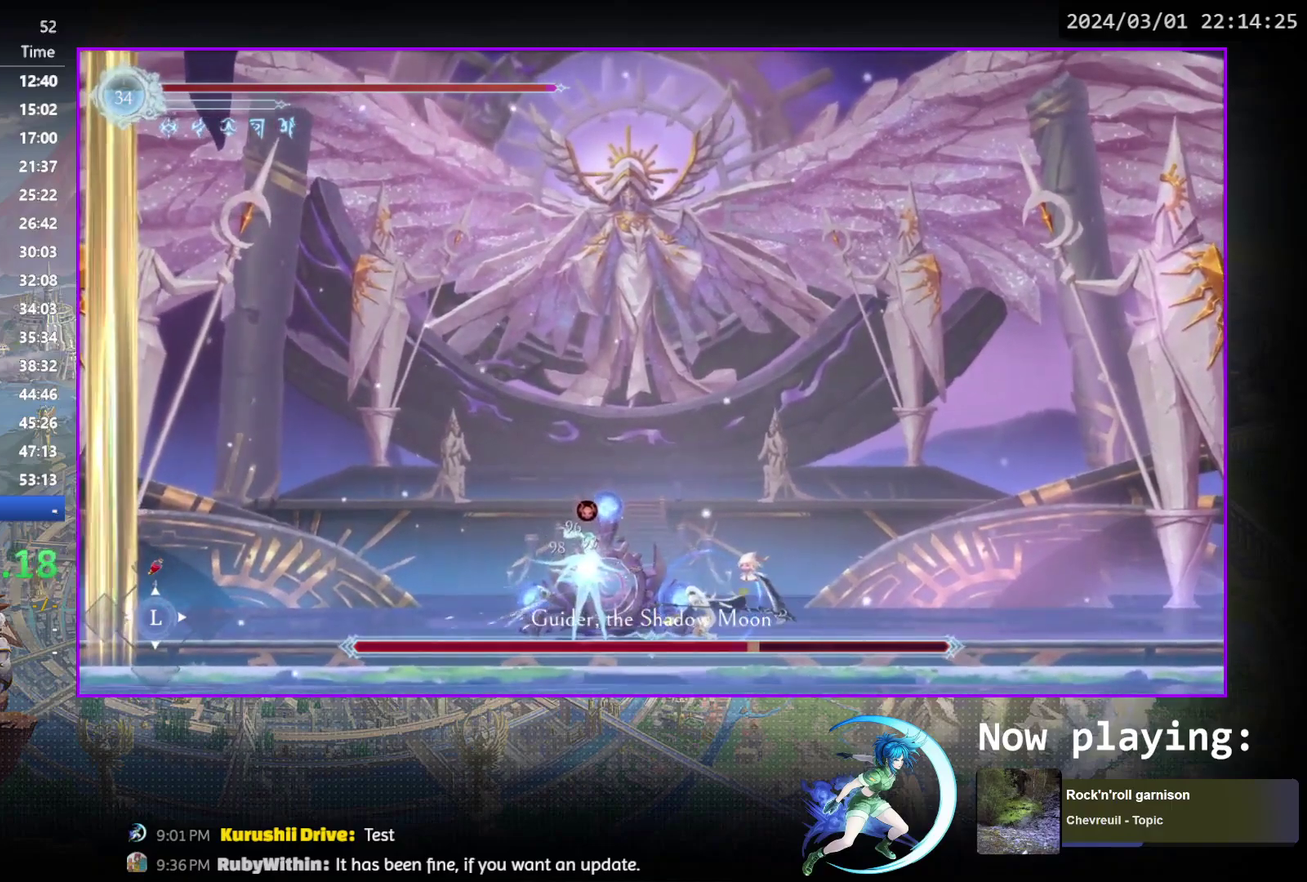
{"dt_ms": 500, "buttons": ["DPAD_RIGHT"], "events": [[117, "DPAD_RIGHT", "down"], [217, "R1", "down"], [417, "R1", "up"]]}
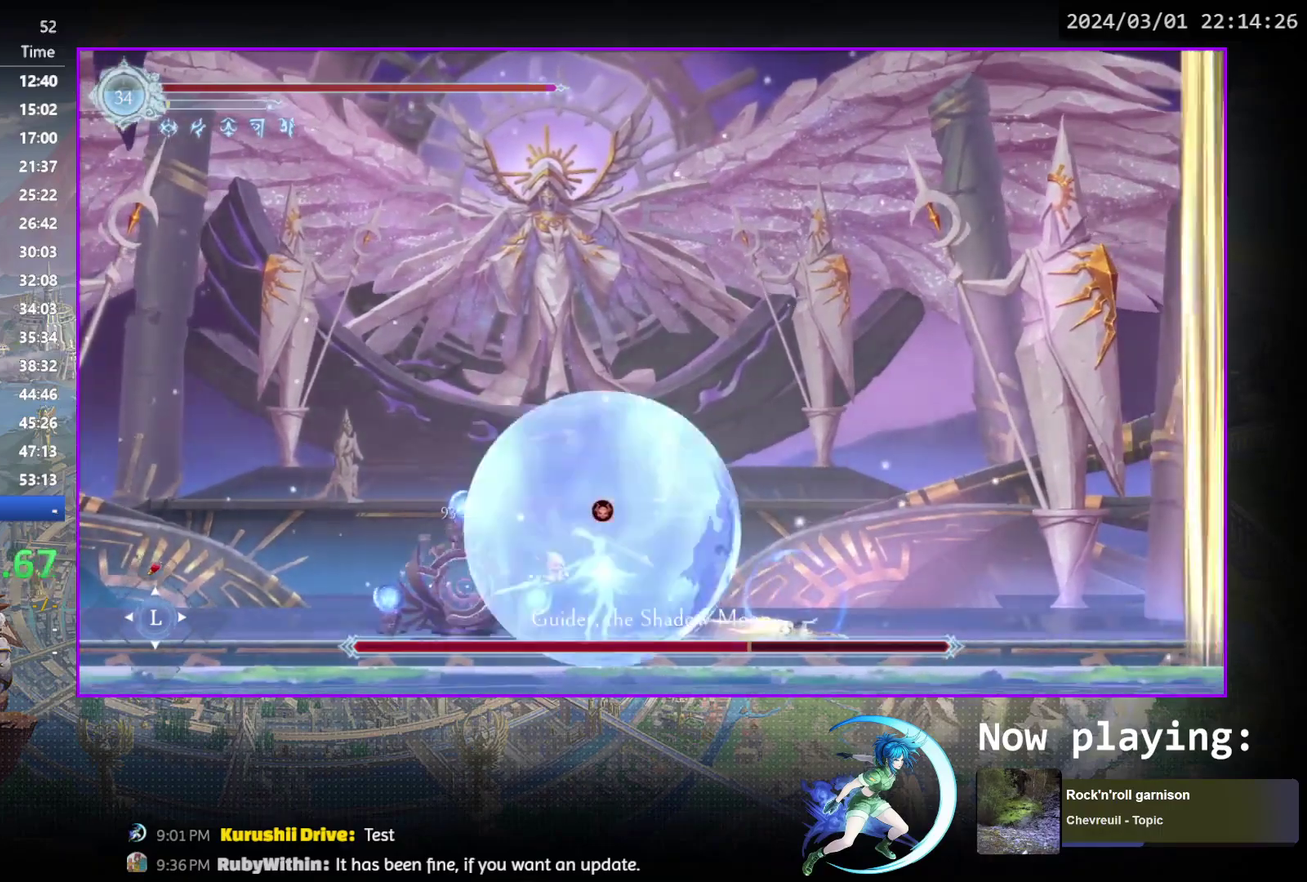
{"dt_ms": 400, "buttons": ["DPAD_RIGHT"], "events": [[183, "R1", "down"], [367, "R1", "up"]]}
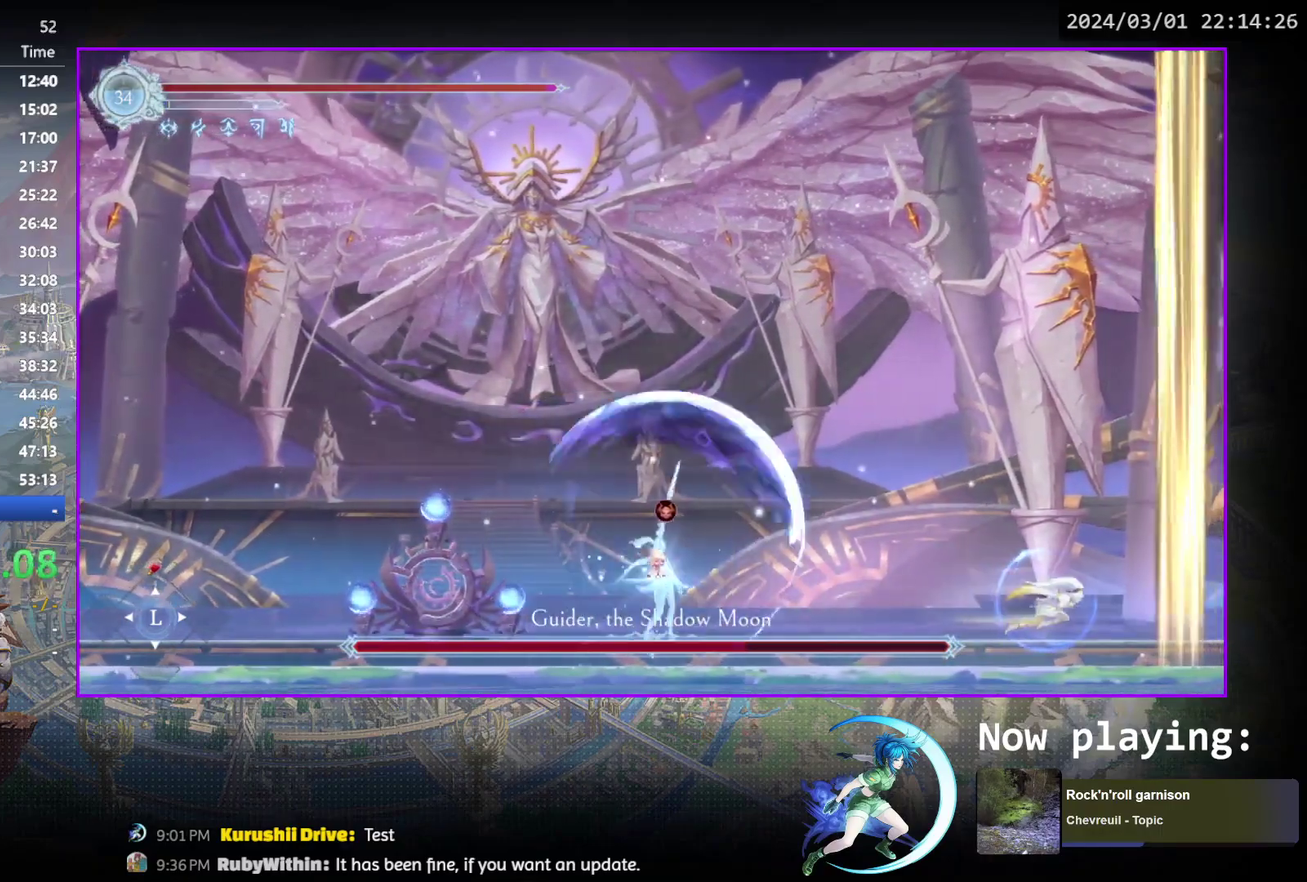
{"dt_ms": 600, "buttons": ["DPAD_RIGHT"], "events": []}
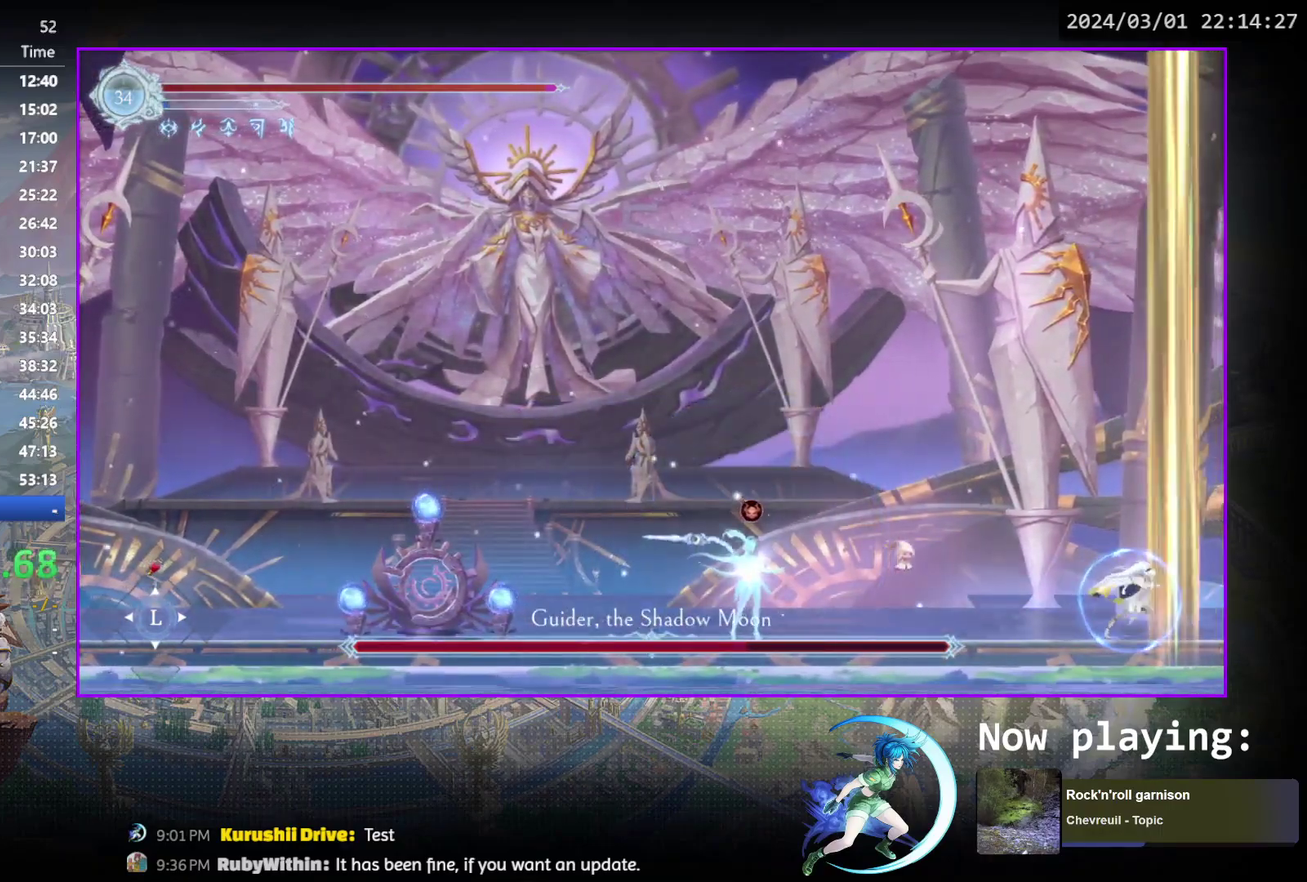
{"dt_ms": 500, "buttons": ["DPAD_RIGHT"], "events": []}
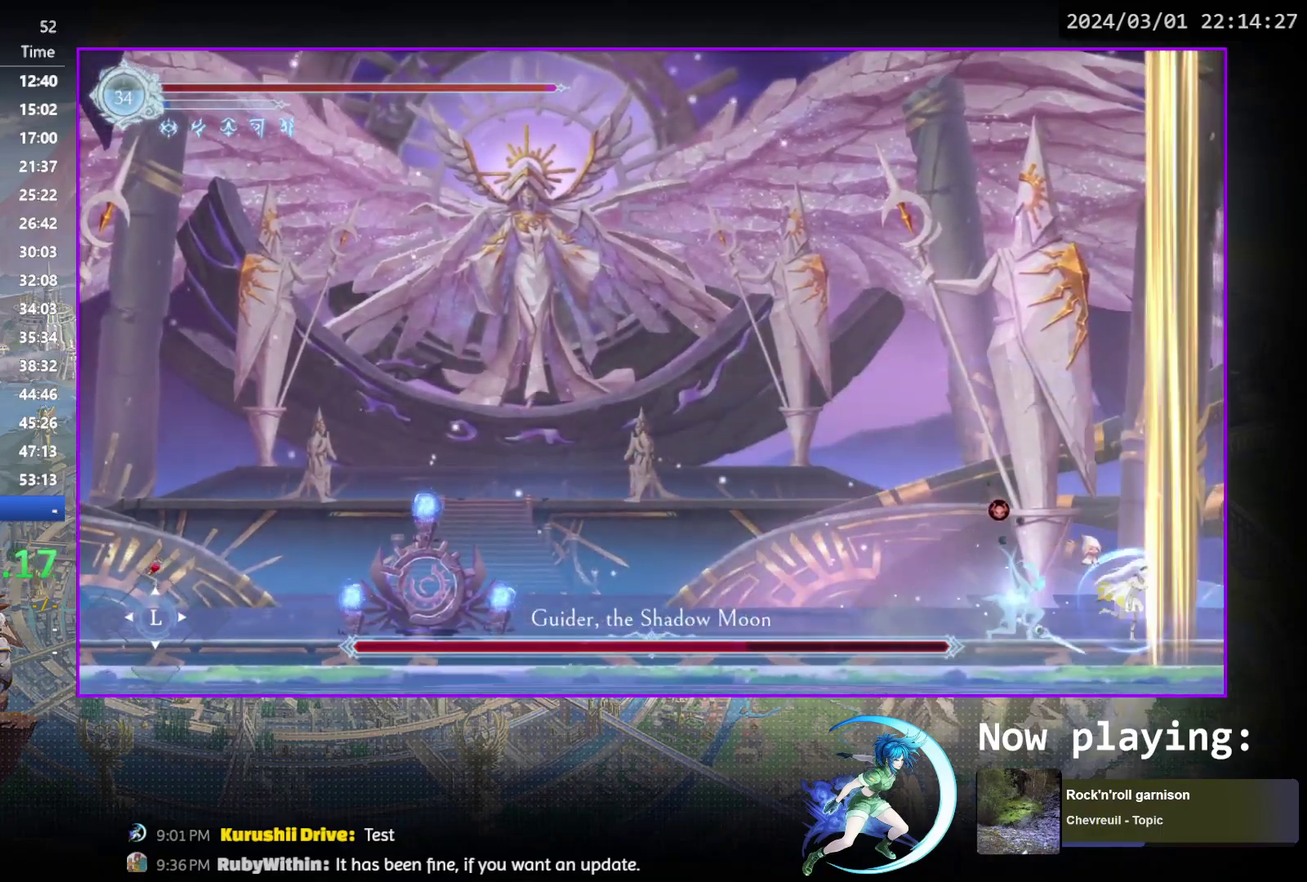
{"dt_ms": 500, "buttons": ["TRIANGLE"], "events": [[17, "DPAD_RIGHT", "up"], [83, "DPAD_LEFT", "down"], [150, "DPAD_LEFT", "up"], [150, "TRIANGLE", "down"], [300, "TRIANGLE", "up"], [333, "DPAD_DOWN", "down"], [400, "DPAD_DOWN", "up"], [417, "TRIANGLE", "down"]]}
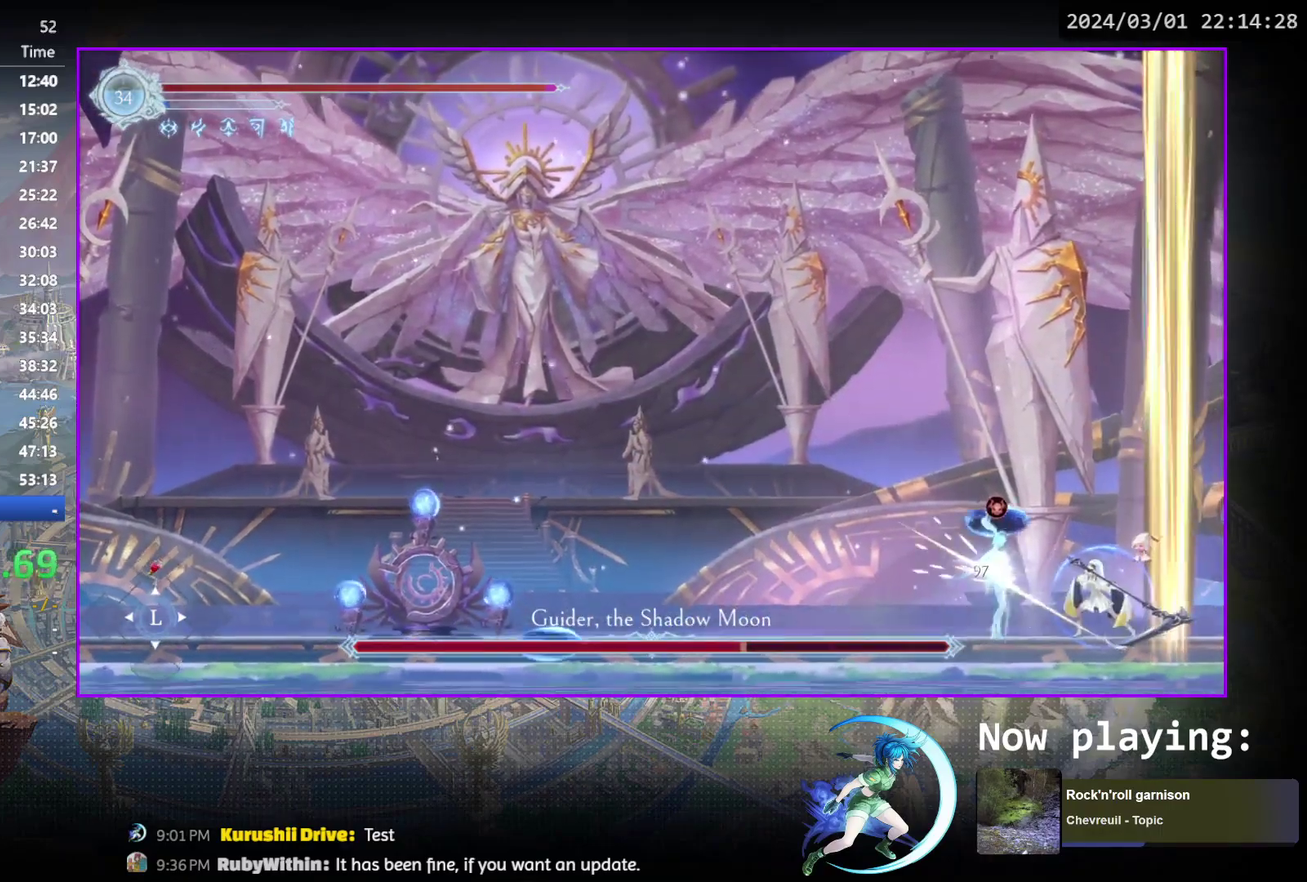
{"dt_ms": 500, "buttons": ["TRIANGLE"], "events": [[67, "TRIANGLE", "up"], [117, "TRIANGLE", "down"], [283, "TRIANGLE", "up"], [300, "DPAD_DOWN", "down"], [350, "DPAD_DOWN", "up"], [367, "TRIANGLE", "down"]]}
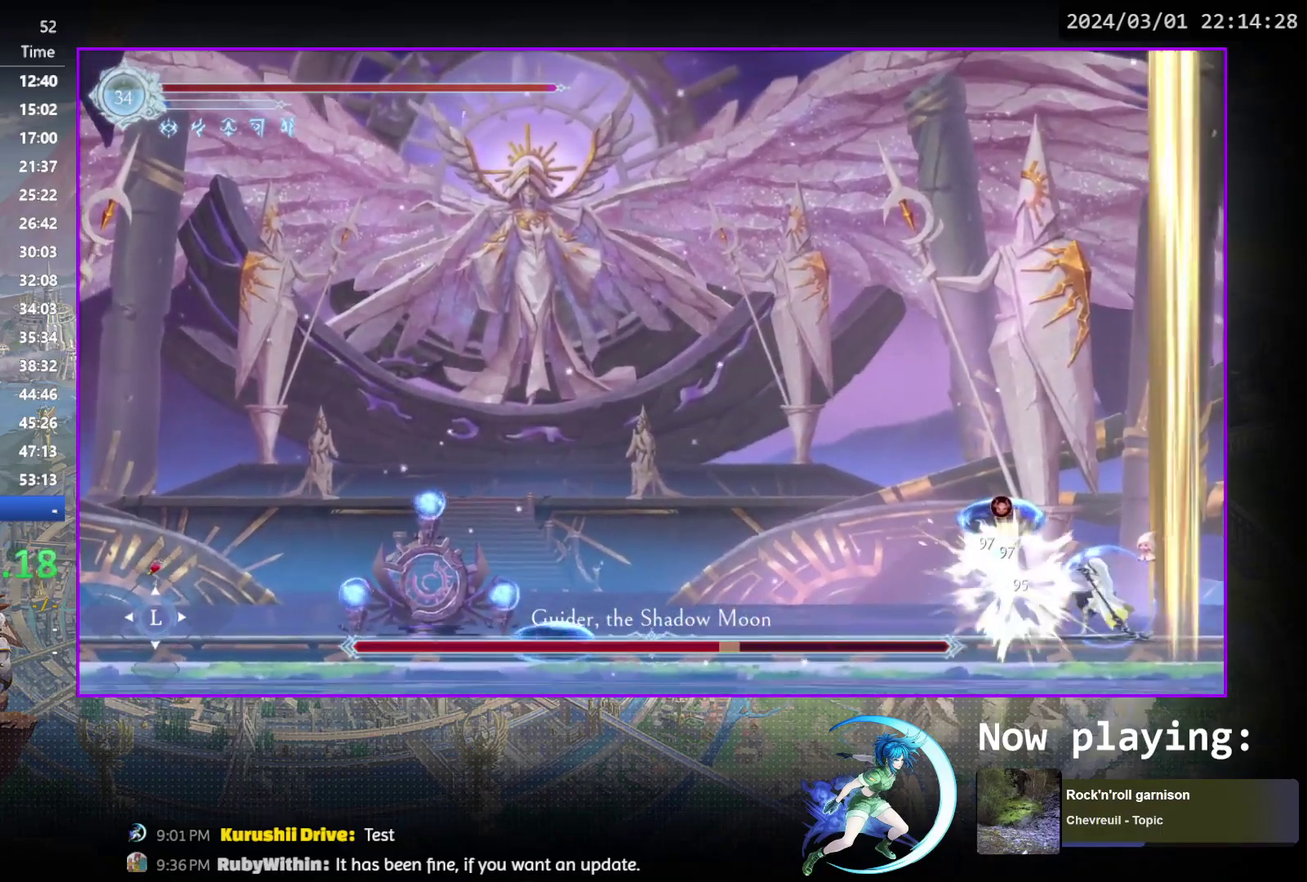
{"dt_ms": 300, "buttons": [], "events": [[33, "TRIANGLE", "up"], [50, "DPAD_DOWN", "down"], [83, "TRIANGLE", "down"], [100, "DPAD_DOWN", "up"], [250, "TRIANGLE", "up"]]}
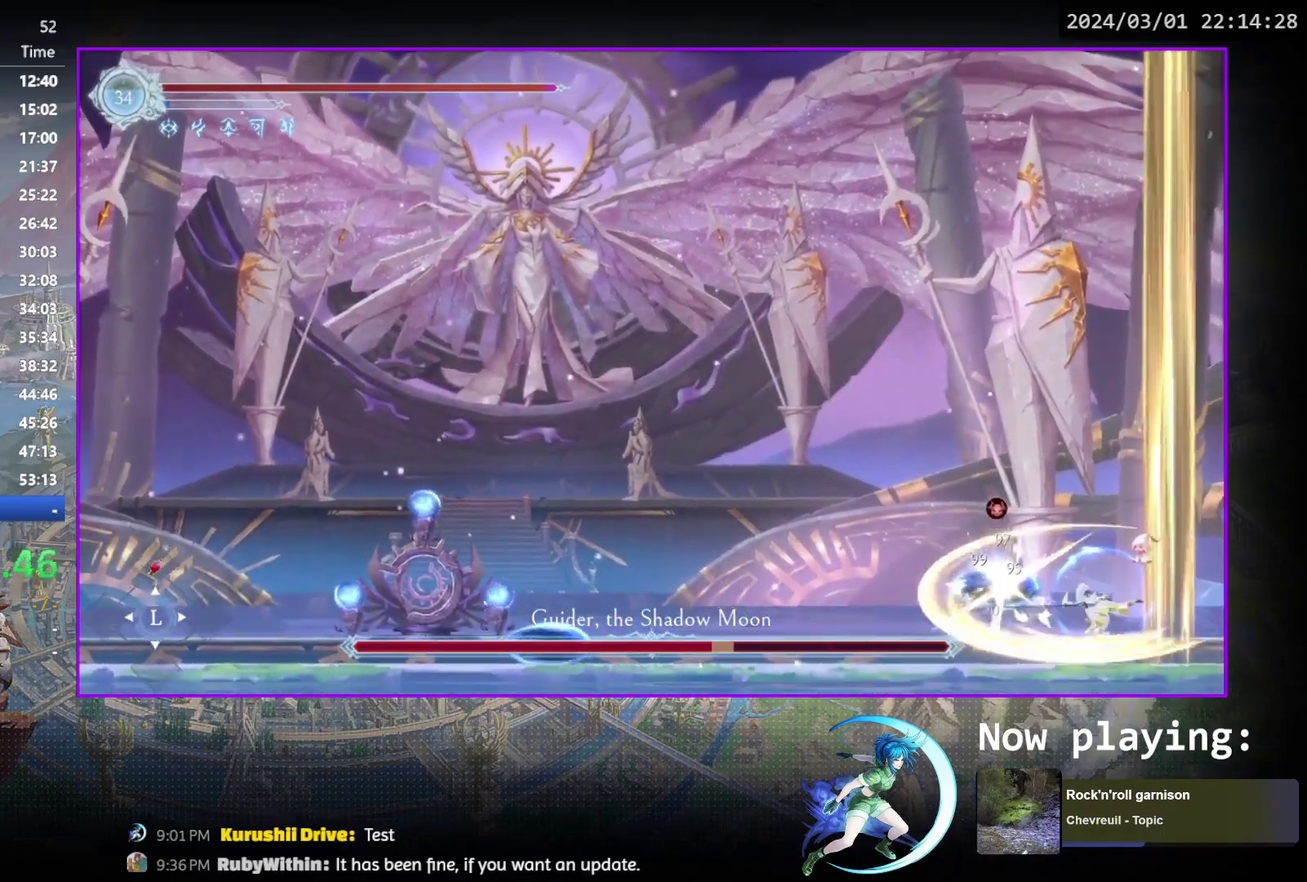
{"dt_ms": 800, "buttons": [], "events": [[17, "DPAD_DOWN", "down"], [67, "DPAD_DOWN", "up"], [67, "TRIANGLE", "down"], [233, "TRIANGLE", "up"], [383, "DPAD_LEFT", "down"], [533, "R1", "down"], [600, "R1", "up"], [617, "DPAD_DOWN", "down"], [667, "DPAD_LEFT", "up"], [683, "R1", "down"], [767, "DPAD_DOWN", "up"], [767, "R1", "up"]]}
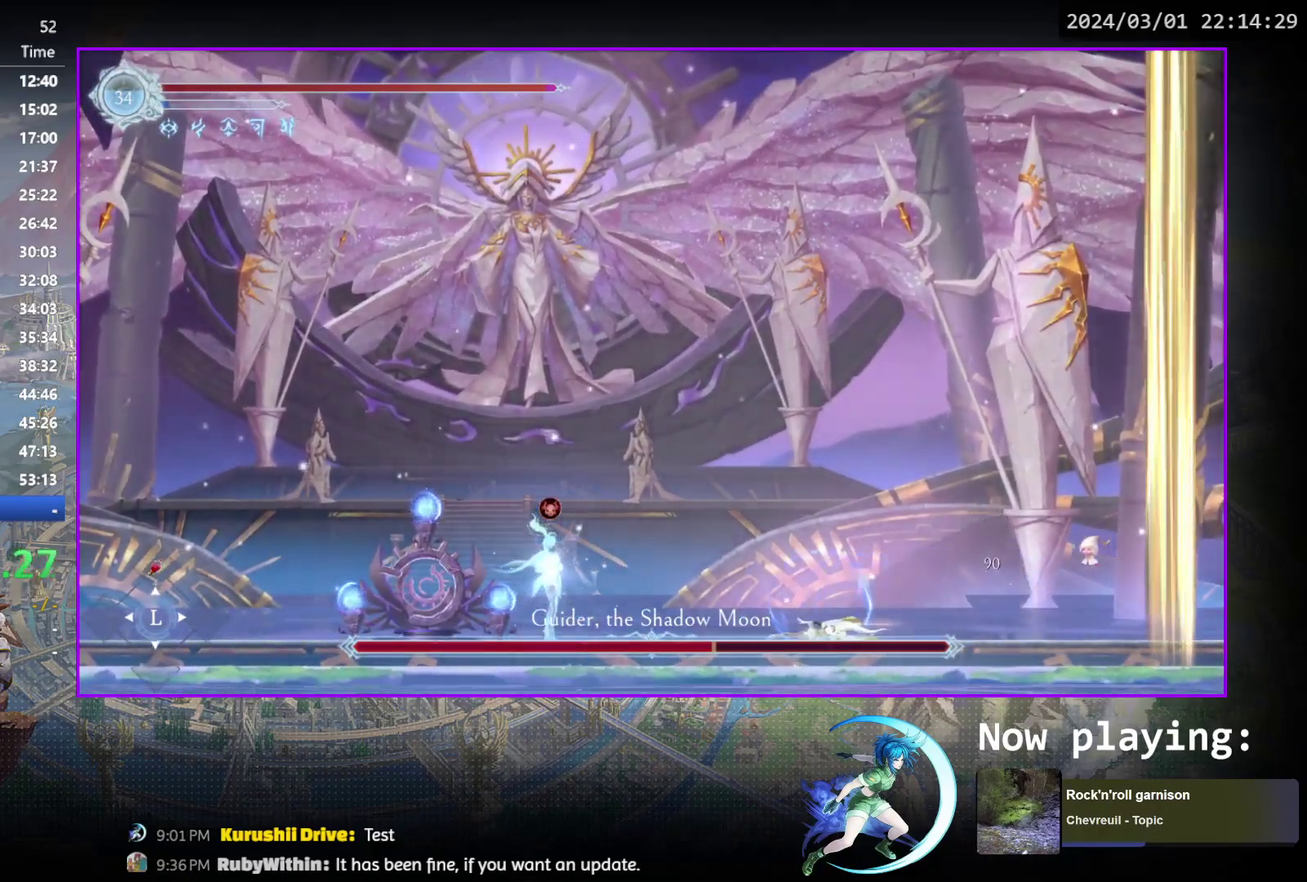
{"dt_ms": 400, "buttons": ["TRIANGLE"], "events": [[100, "DPAD_RIGHT", "down"], [217, "DPAD_RIGHT", "up"], [267, "DPAD_LEFT", "down"], [350, "DPAD_LEFT", "up"], [383, "TRIANGLE", "down"]]}
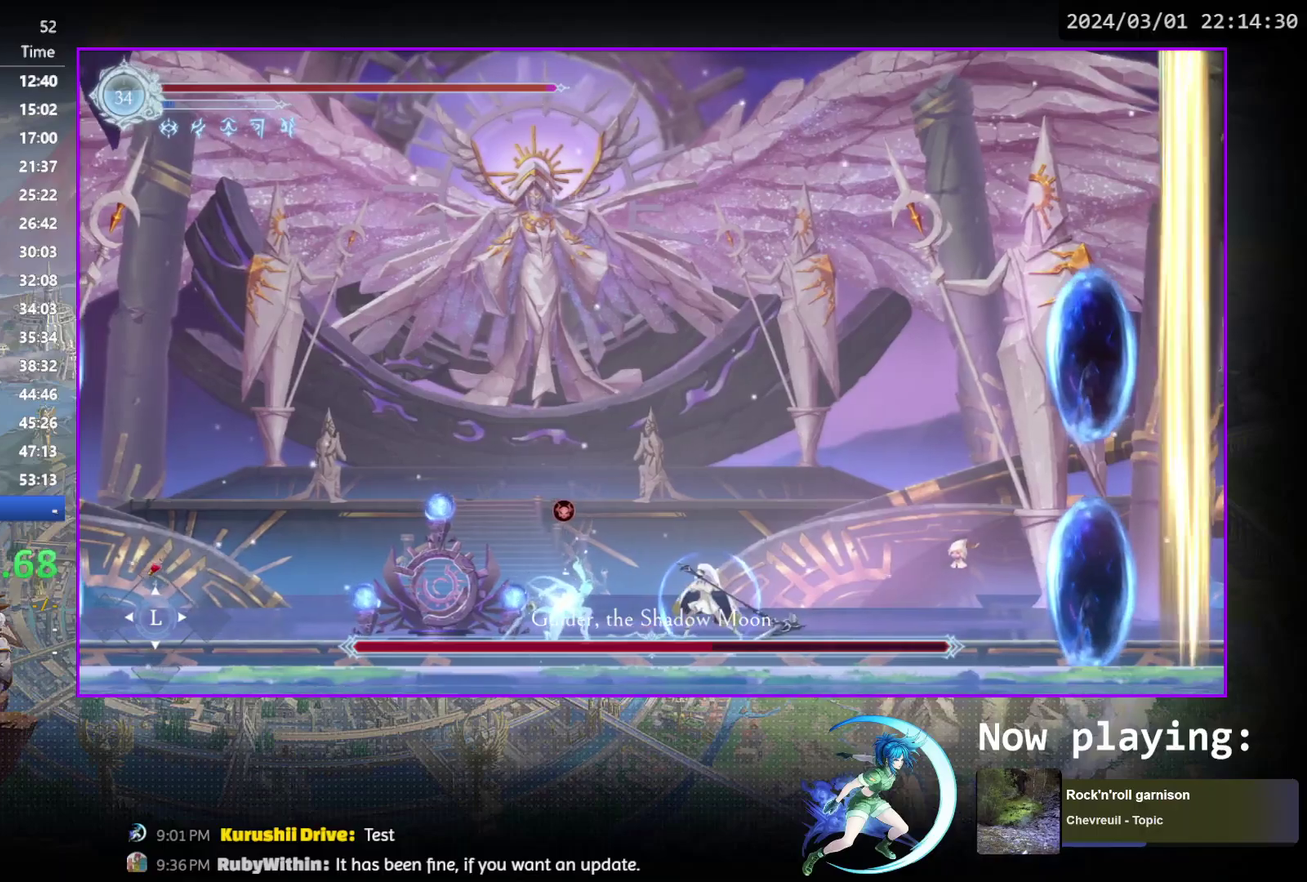
{"dt_ms": 400, "buttons": ["DPAD_DOWN"], "events": [[133, "TRIANGLE", "up"], [150, "DPAD_DOWN", "down"], [183, "DPAD_DOWN", "up"], [200, "TRIANGLE", "down"], [383, "DPAD_DOWN", "down"], [383, "TRIANGLE", "up"]]}
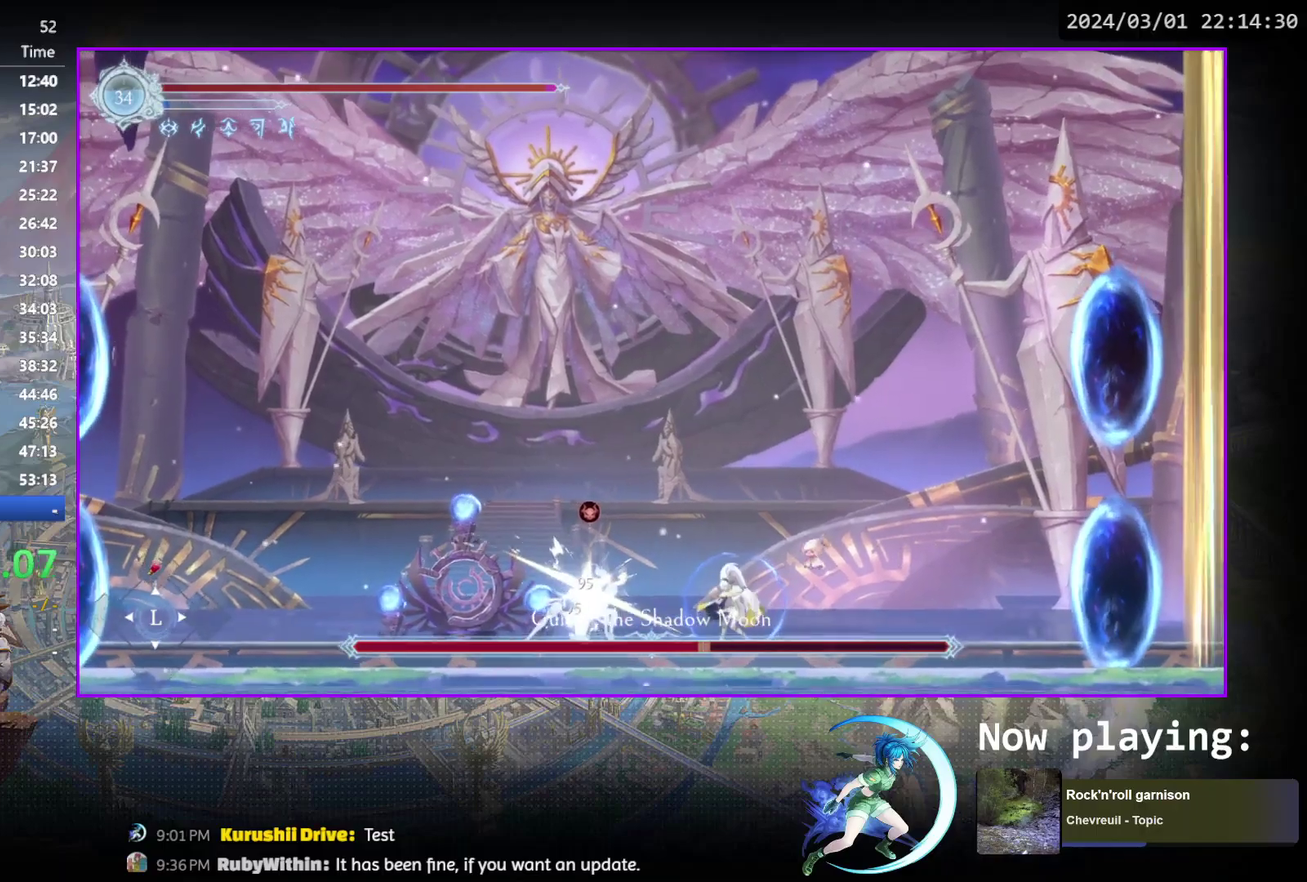
{"dt_ms": 800, "buttons": ["TRIANGLE"], "events": [[17, "DPAD_DOWN", "up"], [50, "TRIANGLE", "down"], [217, "DPAD_DOWN", "down"], [217, "TRIANGLE", "up"], [250, "DPAD_DOWN", "up"], [283, "TRIANGLE", "down"], [450, "TRIANGLE", "up"], [467, "DPAD_DOWN", "down"], [500, "DPAD_DOWN", "up"], [550, "TRIANGLE", "down"], [700, "DPAD_DOWN", "down"], [700, "TRIANGLE", "up"], [717, "DPAD_DOWN", "up"], [750, "TRIANGLE", "down"]]}
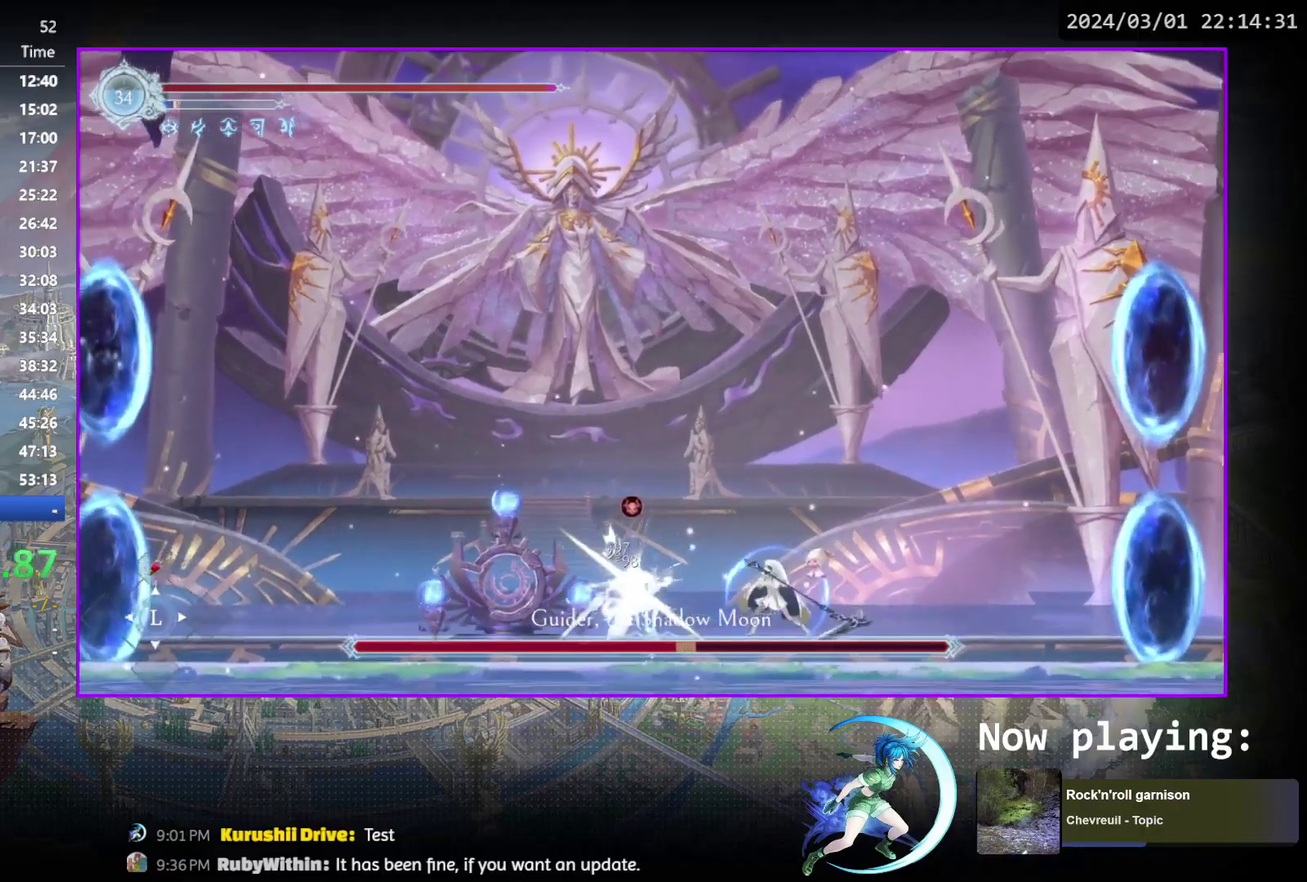
{"dt_ms": 500, "buttons": ["CROSS"], "events": [[117, "TRIANGLE", "up"], [250, "DPAD_RIGHT", "down"], [283, "CROSS", "down"], [467, "DPAD_RIGHT", "up"]]}
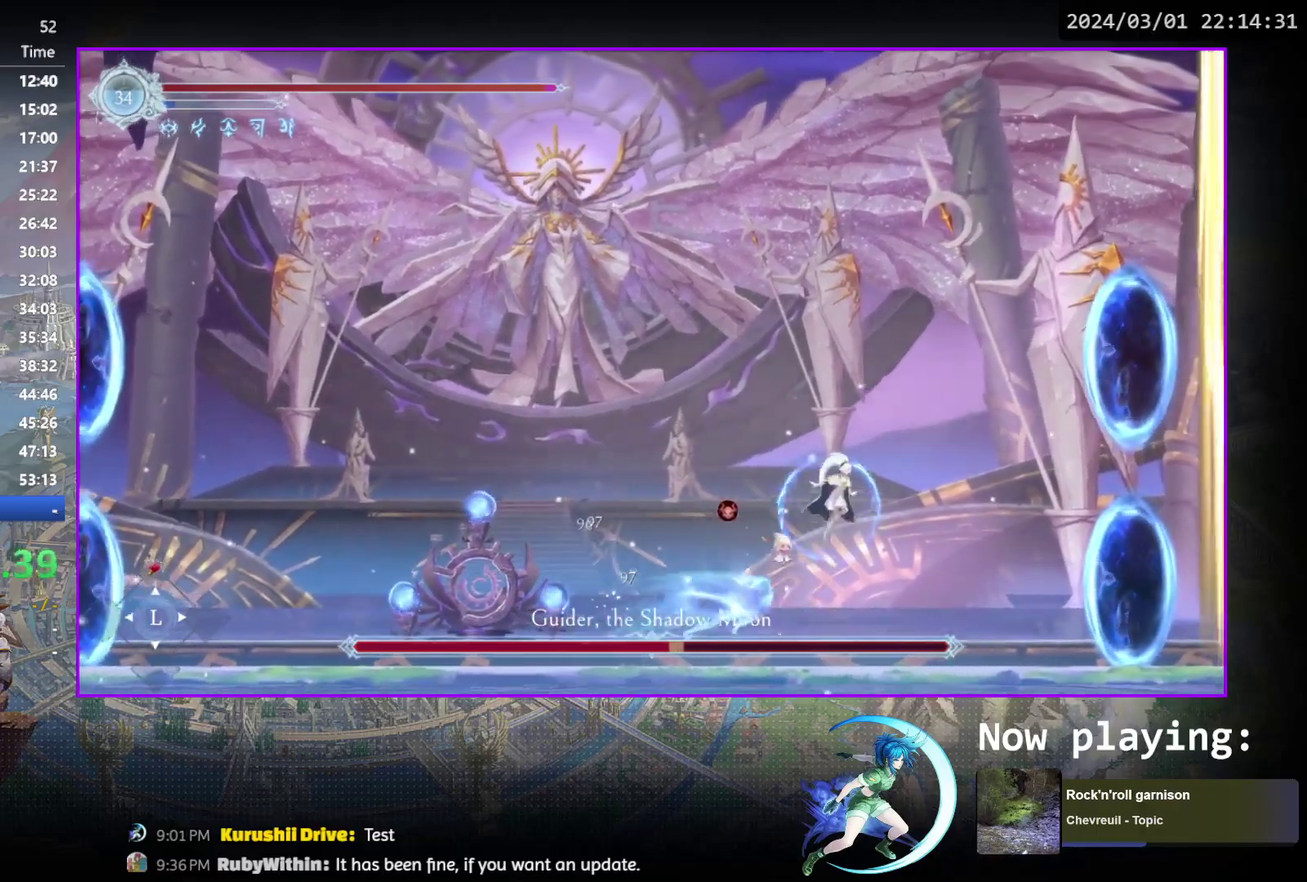
{"dt_ms": 300, "buttons": ["DPAD_LEFT"], "events": [[17, "CROSS", "up"], [17, "DPAD_LEFT", "down"]]}
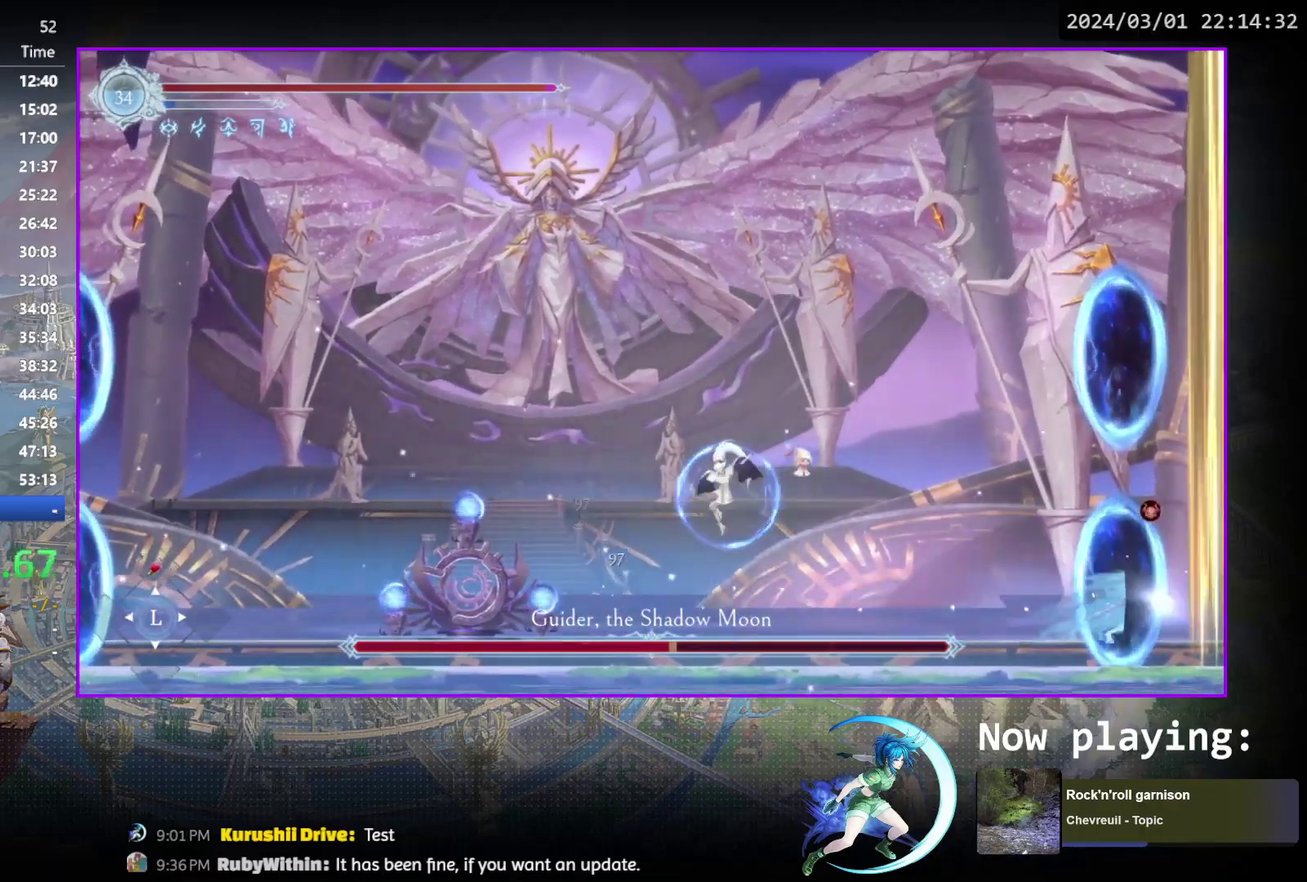
{"dt_ms": 500, "buttons": [], "events": [[100, "DPAD_LEFT", "up"], [200, "DPAD_RIGHT", "down"], [267, "DPAD_RIGHT", "up"]]}
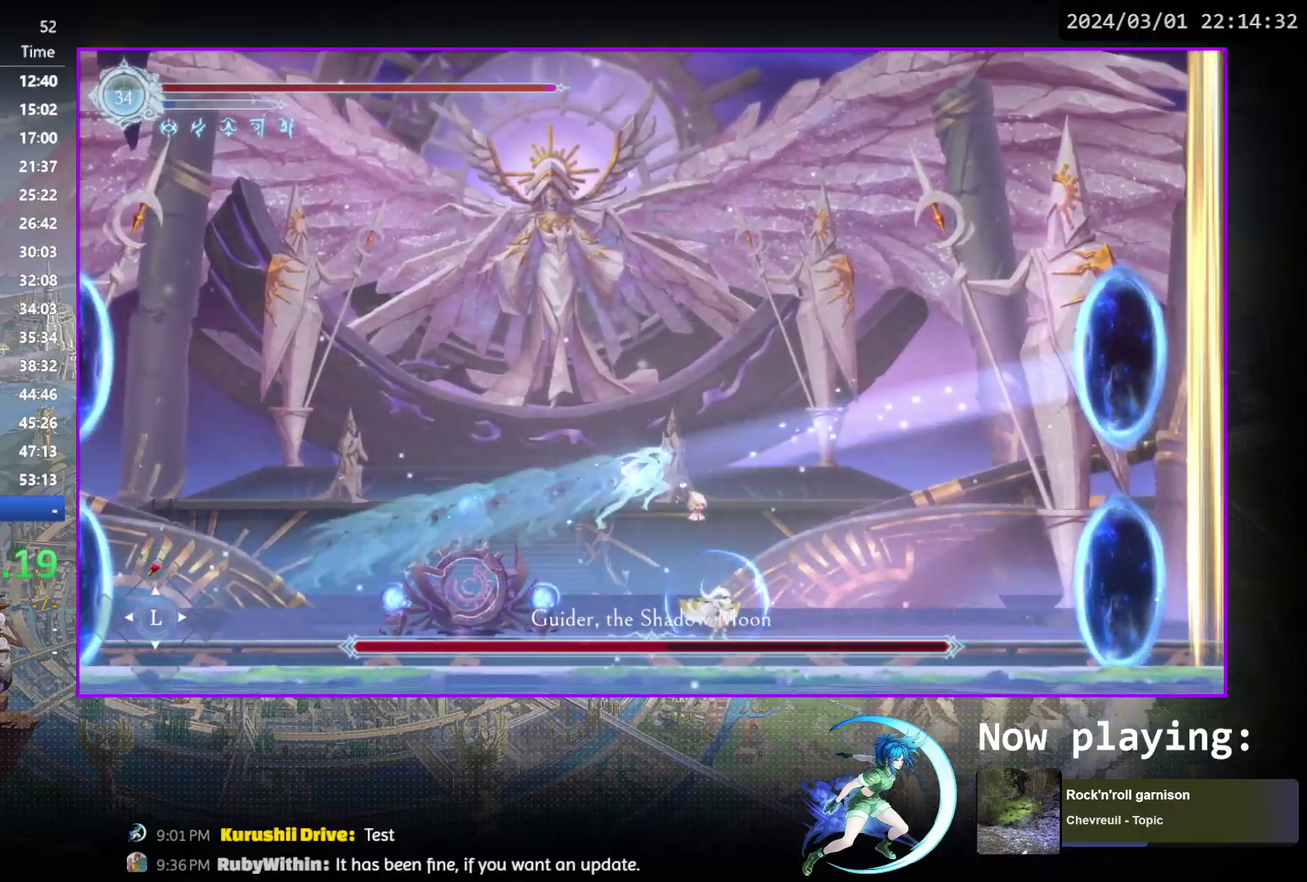
{"dt_ms": 500, "buttons": [], "events": []}
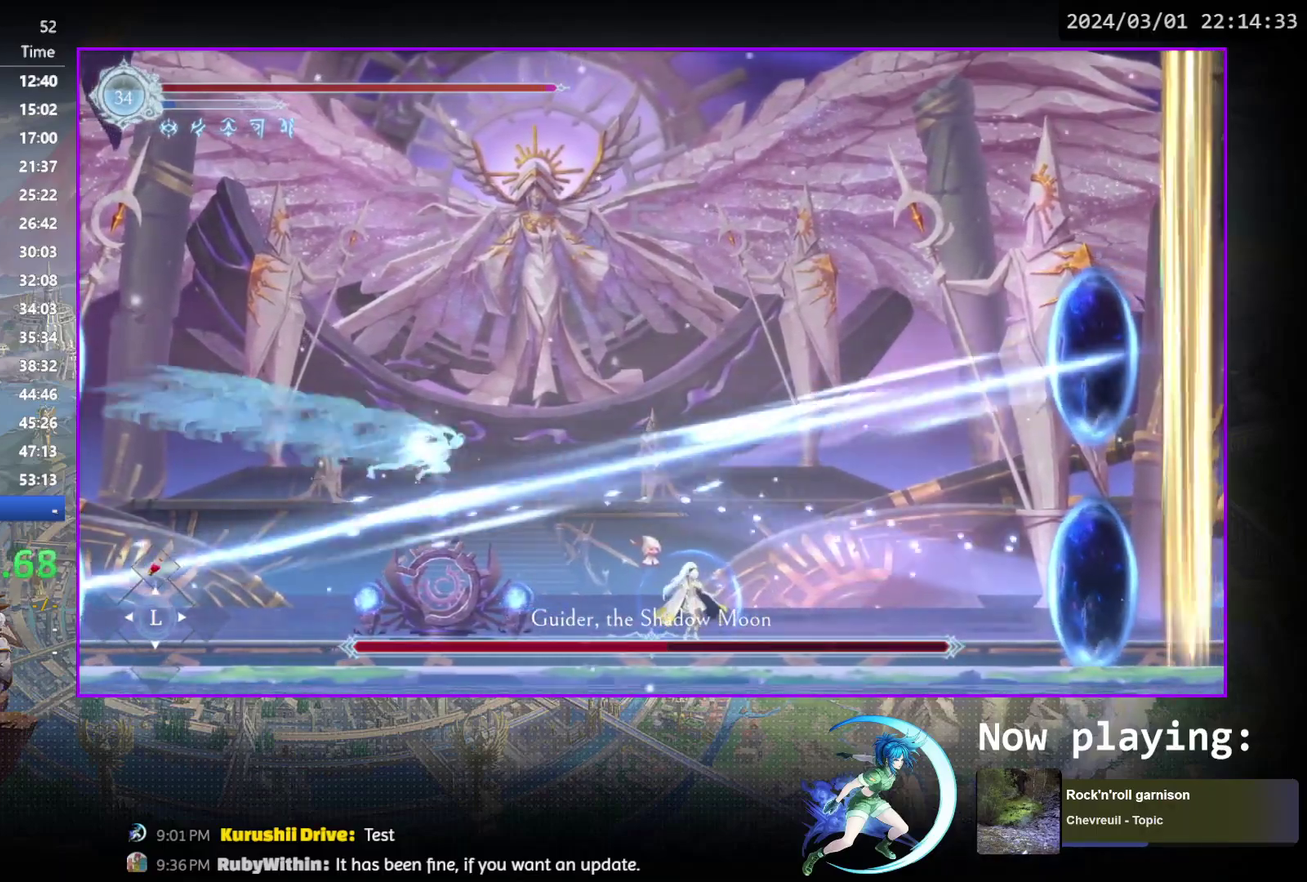
{"dt_ms": 500, "buttons": ["CROSS", "DPAD_RIGHT"], "events": [[417, "DPAD_RIGHT", "down"], [467, "CROSS", "down"]]}
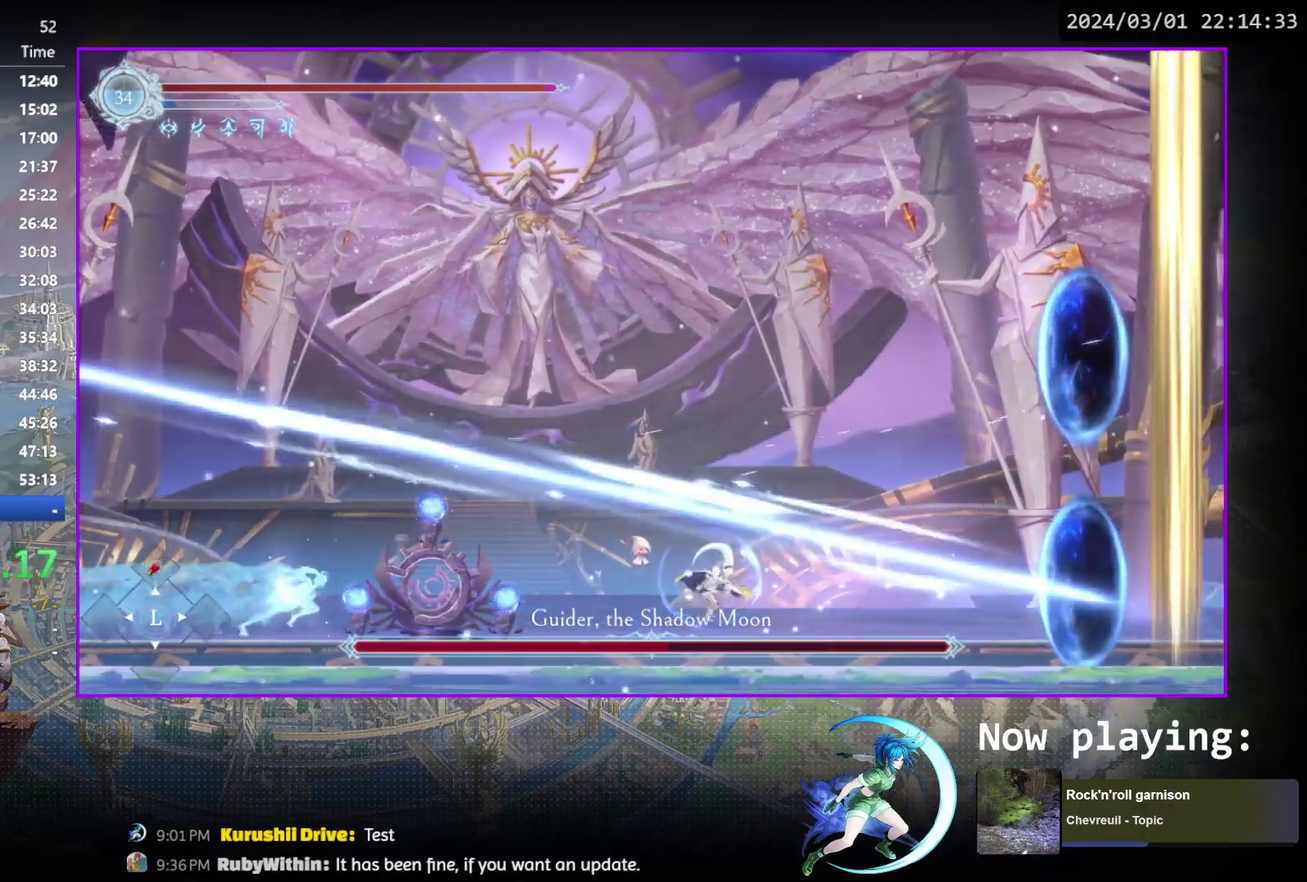
{"dt_ms": 500, "buttons": ["DPAD_LEFT"], "events": [[383, "CROSS", "up"], [383, "DPAD_RIGHT", "up"], [433, "DPAD_LEFT", "down"]]}
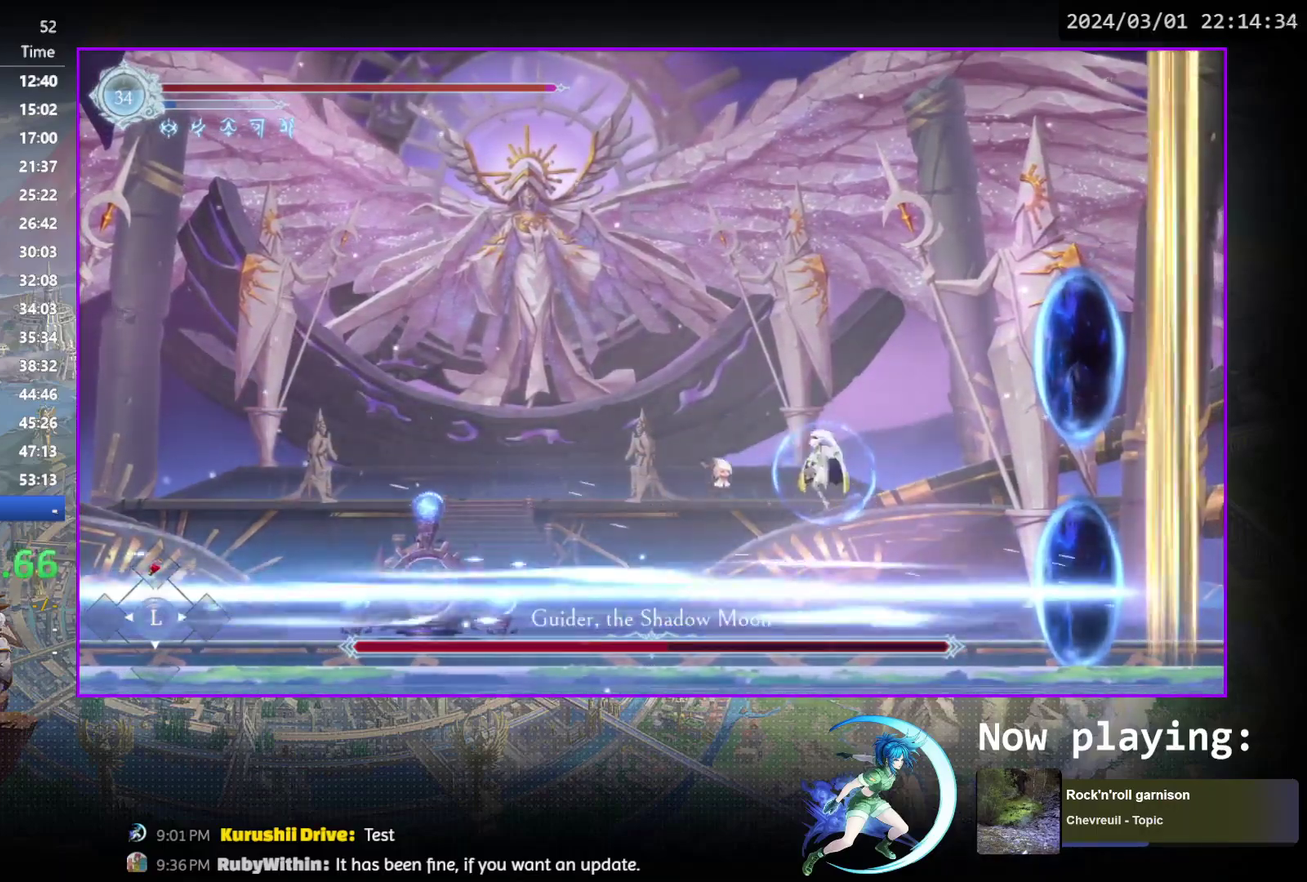
{"dt_ms": 500, "buttons": ["DPAD_LEFT"], "events": []}
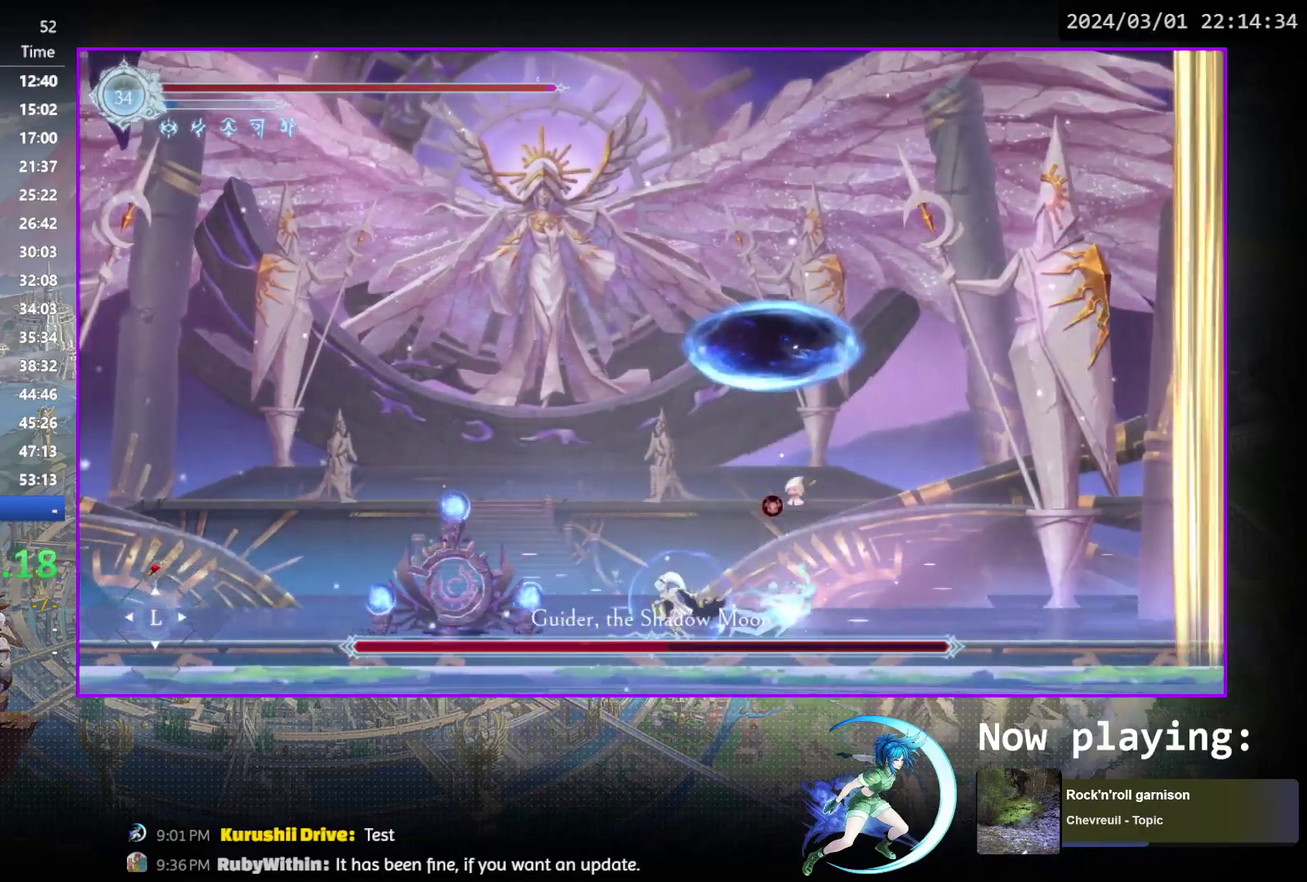
{"dt_ms": 400, "buttons": [], "events": [[83, "DPAD_LEFT", "up"], [133, "DPAD_RIGHT", "down"], [200, "DPAD_RIGHT", "up"], [233, "TRIANGLE", "down"], [383, "TRIANGLE", "up"]]}
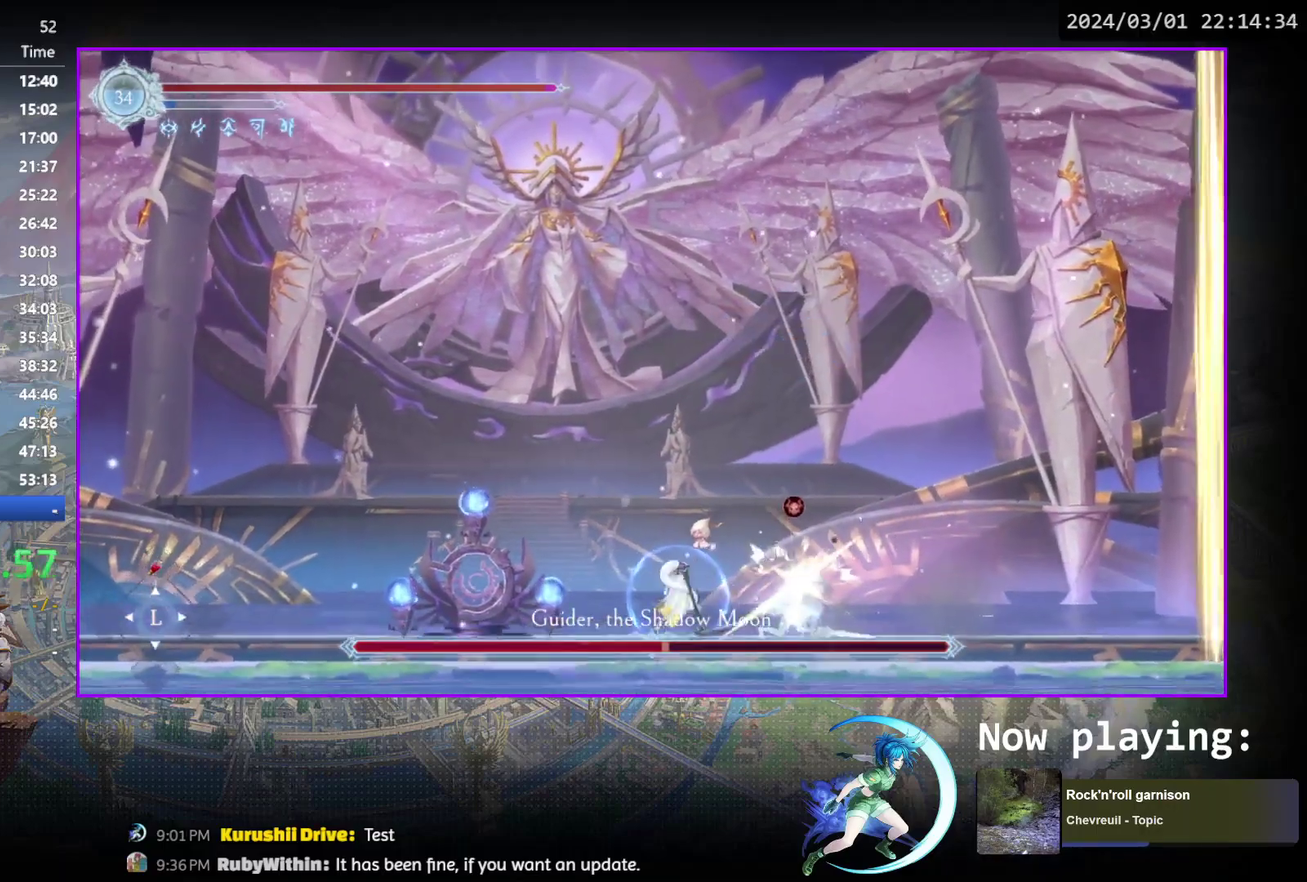
{"dt_ms": 500, "buttons": ["TRIANGLE", "DPAD_DOWN"], "events": [[117, "TRIANGLE", "down"], [250, "DPAD_DOWN", "down"], [283, "TRIANGLE", "up"], [317, "DPAD_DOWN", "up"], [350, "TRIANGLE", "down"], [500, "DPAD_DOWN", "down"]]}
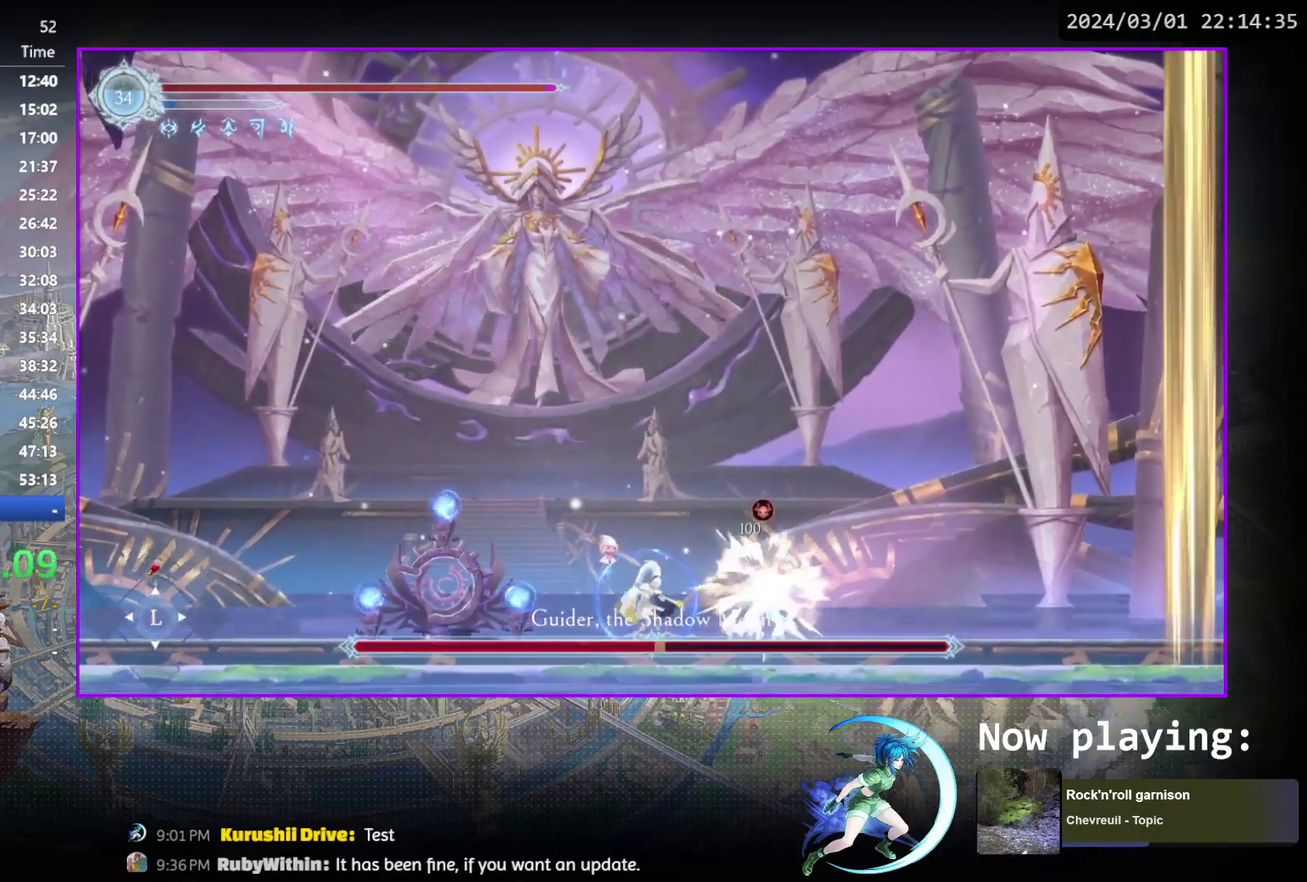
{"dt_ms": 600, "buttons": ["TRIANGLE"], "events": [[17, "TRIANGLE", "up"], [50, "DPAD_DOWN", "up"], [83, "TRIANGLE", "down"], [267, "TRIANGLE", "up"], [333, "TRIANGLE", "down"], [433, "DPAD_DOWN", "down"], [483, "DPAD_DOWN", "up"], [500, "TRIANGLE", "up"], [550, "TRIANGLE", "down"]]}
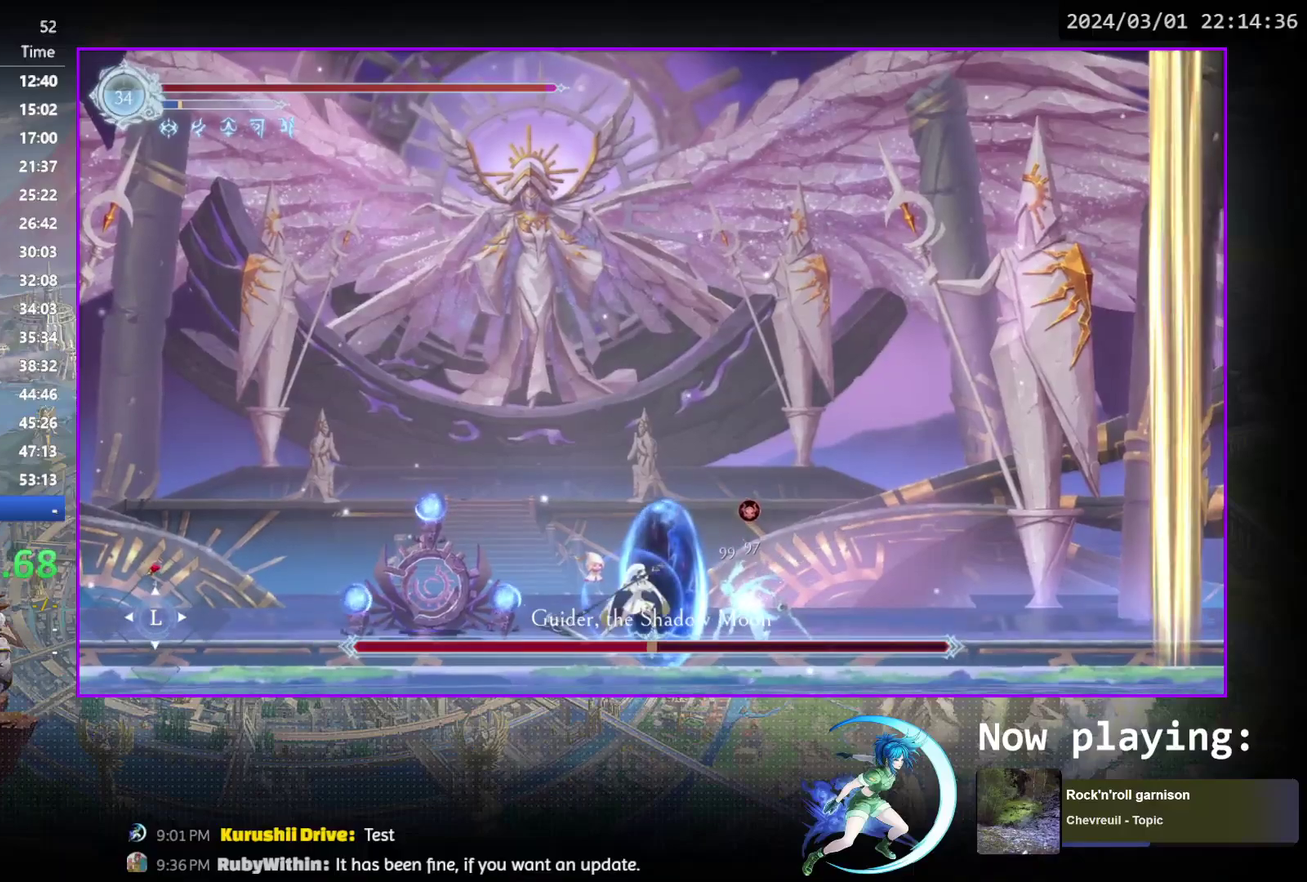
{"dt_ms": 600, "buttons": ["DPAD_DOWN"], "events": [[100, "DPAD_DOWN", "down"], [133, "DPAD_DOWN", "up"], [133, "TRIANGLE", "up"], [183, "TRIANGLE", "down"], [350, "DPAD_DOWN", "down"], [367, "TRIANGLE", "up"], [383, "DPAD_DOWN", "up"], [417, "TRIANGLE", "down"], [583, "DPAD_DOWN", "down"], [600, "TRIANGLE", "up"]]}
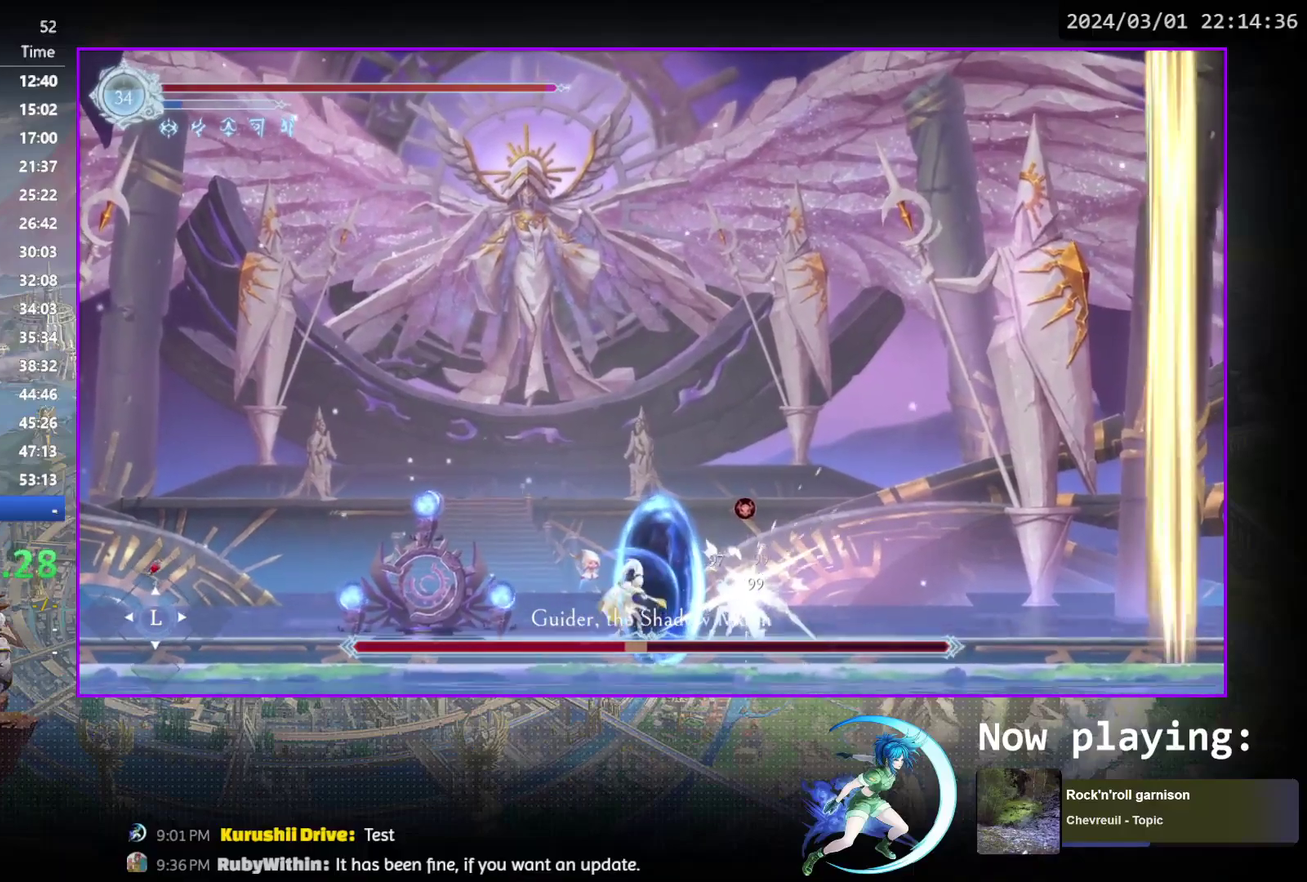
{"dt_ms": 600, "buttons": ["DPAD_LEFT"], "events": [[17, "DPAD_DOWN", "up"], [67, "TRIANGLE", "down"], [217, "DPAD_LEFT", "down"], [283, "TRIANGLE", "up"], [333, "R1", "down"], [517, "R1", "up"]]}